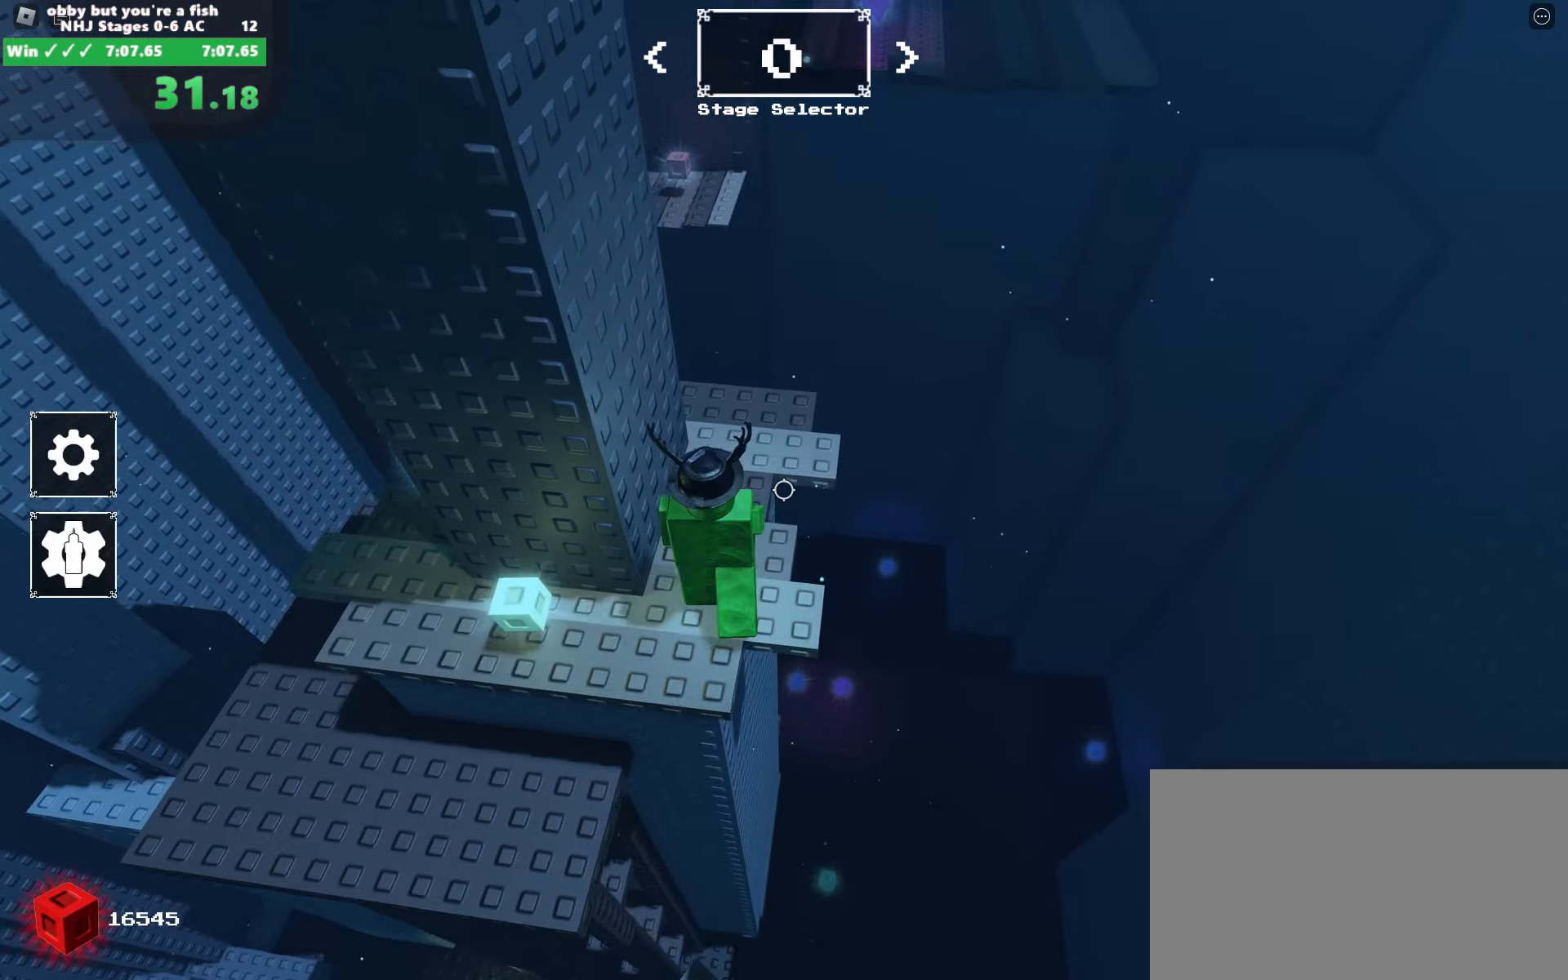
Gameplay with keyboard and mouse; each line is a JSON object with the keys and mouse buttons held at the frame after it. "events" lists presses ("down") and releases ("up") of "a", "alt", "c", "ctrl", "d", "e", "escape", "f", "q", "r", "s", "shift", "space", "tab", "v", "w", "x", "z", "mouse_left", "mouse_wheel", "mouse_right", "mouse_mb4" and "mouse_mb5" between this image and that frame as [ms after this image, input, new state], when the widget could be followed in between. "mouse_left", "mouse_wheel", "mouse_right", "mouse_mb4", "mouse_mb5" = the "left", "wheel", "right", "mb4", "mb5" buttons of the "mouse" list. No other keys are recorded. "wheel" means that the mouse wheel is clicked or scrolled. Mouse movement is not recorded.
{"keys": ["space", "w"], "mouse": ["right"], "events": [[367, "space", "down"]]}
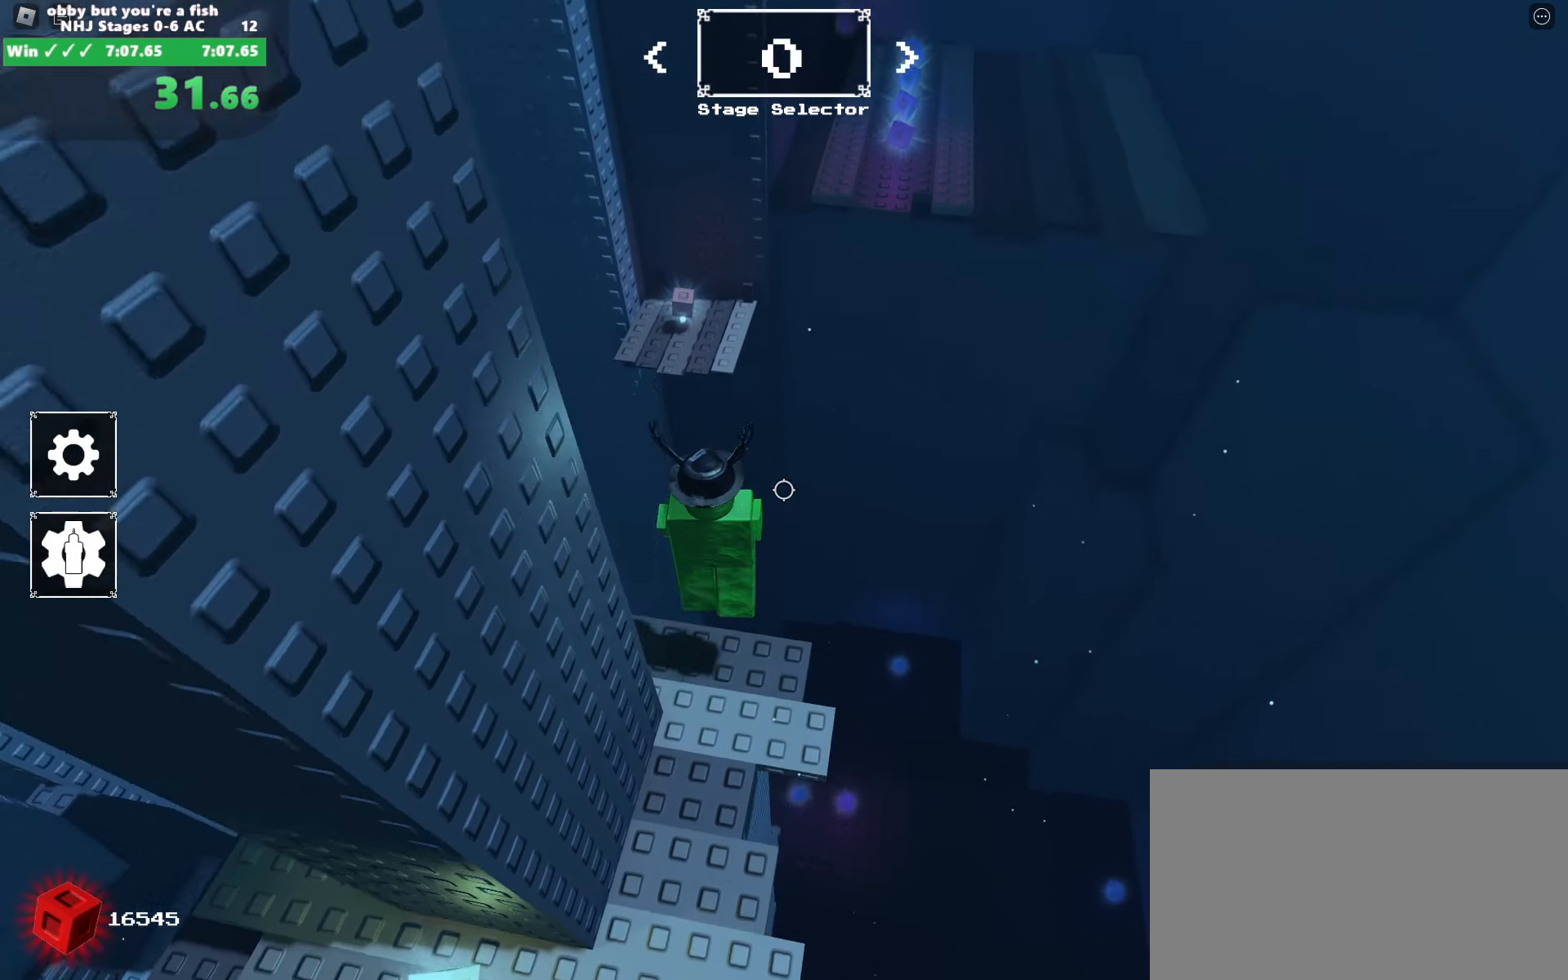
{"keys": ["space", "w"], "mouse": [], "events": [[300, "mouse_right", "up"]]}
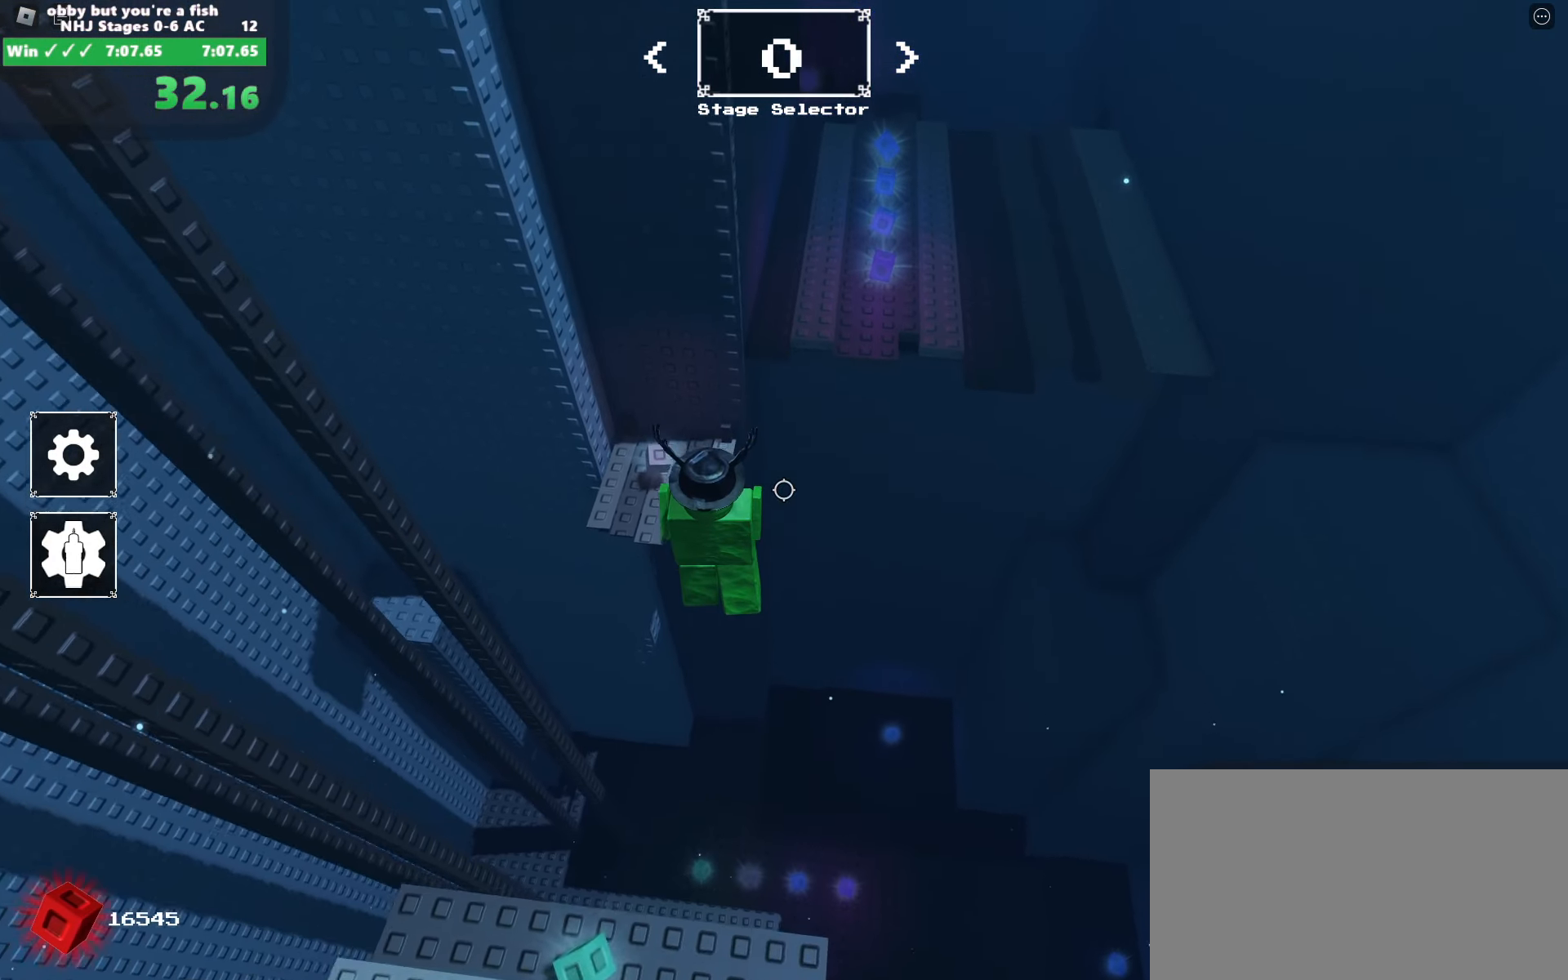
{"keys": ["space", "w"], "mouse": ["right"], "events": [[117, "mouse_right", "down"], [267, "space", "up"], [350, "space", "down"]]}
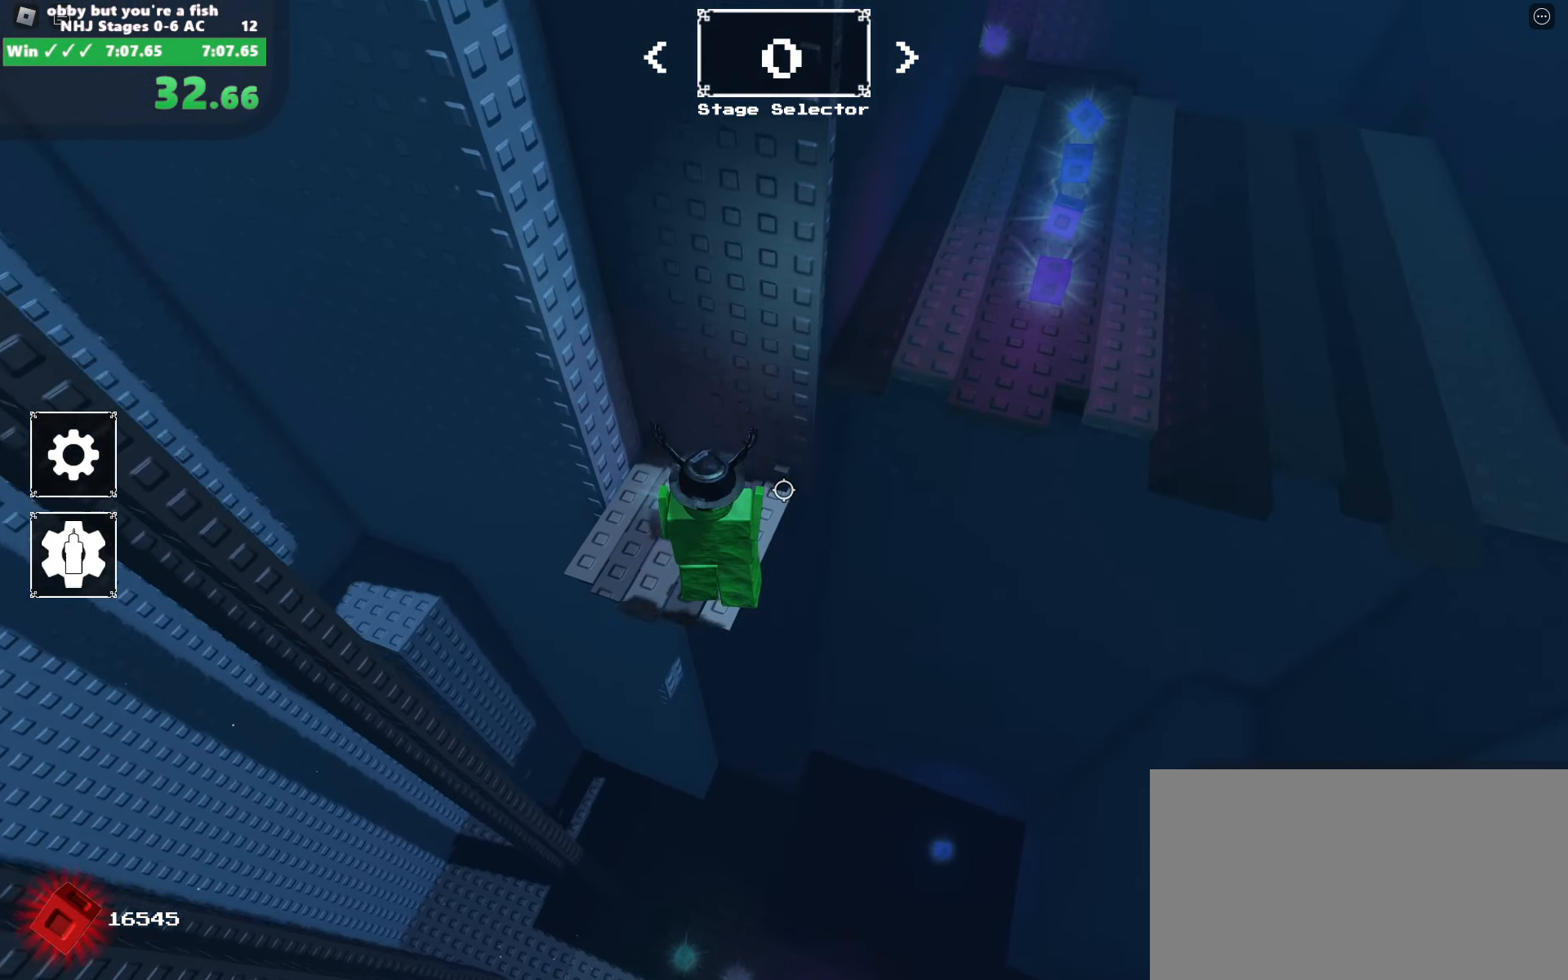
{"keys": ["d"], "mouse": ["right"], "events": [[134, "d", "down"], [184, "w", "up"], [284, "space", "up"]]}
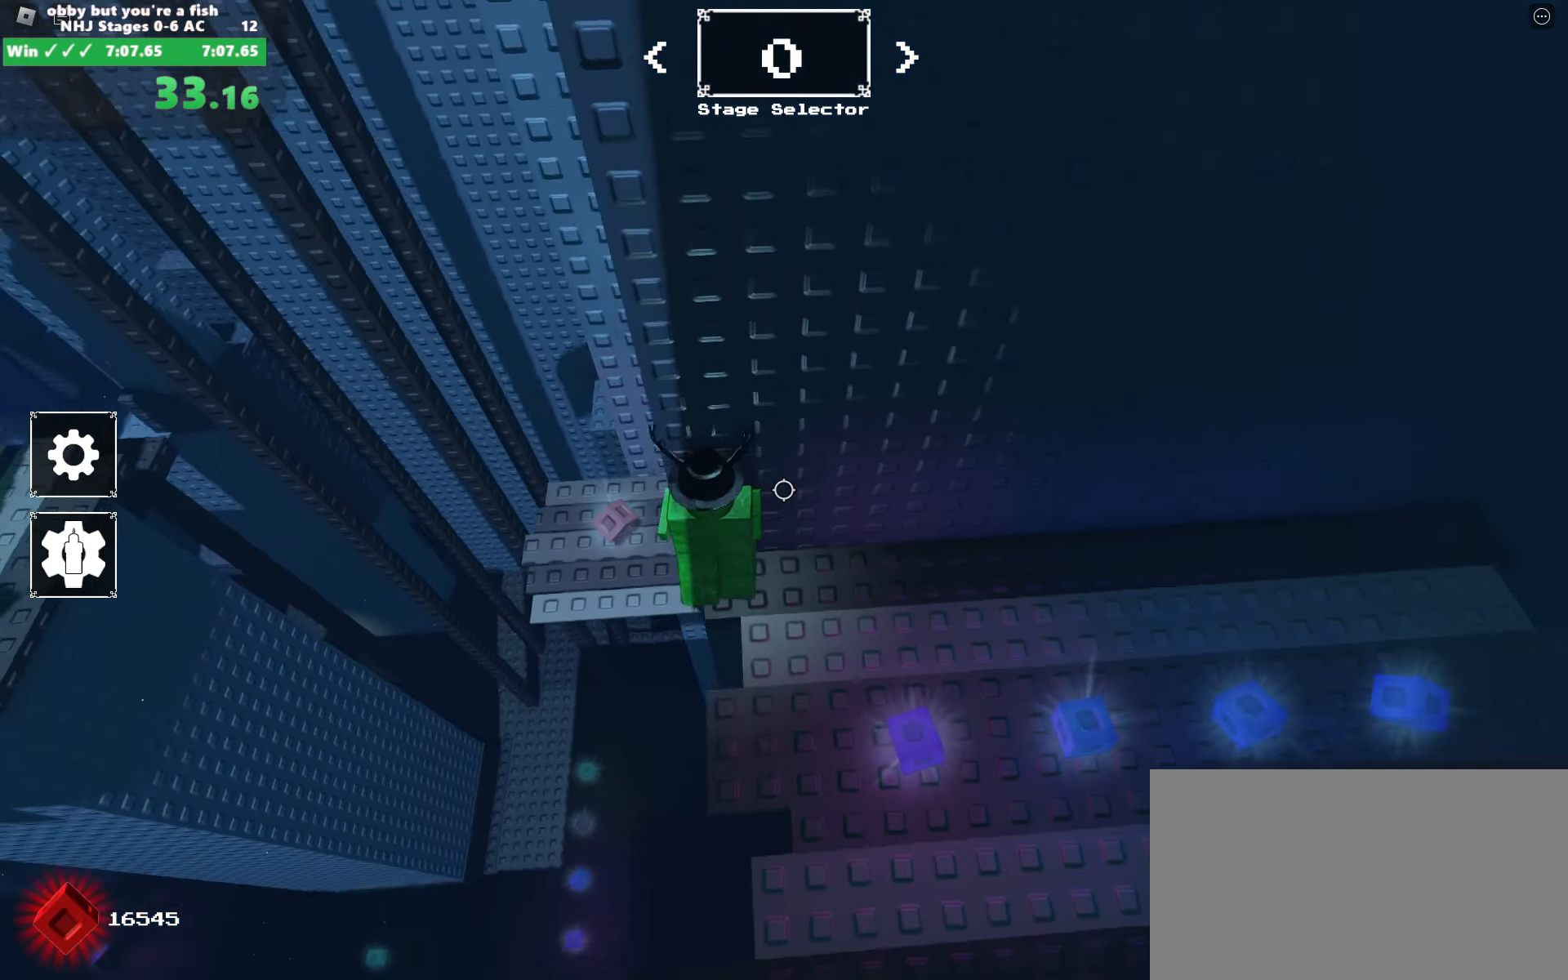
{"keys": ["d"], "mouse": ["right"], "events": []}
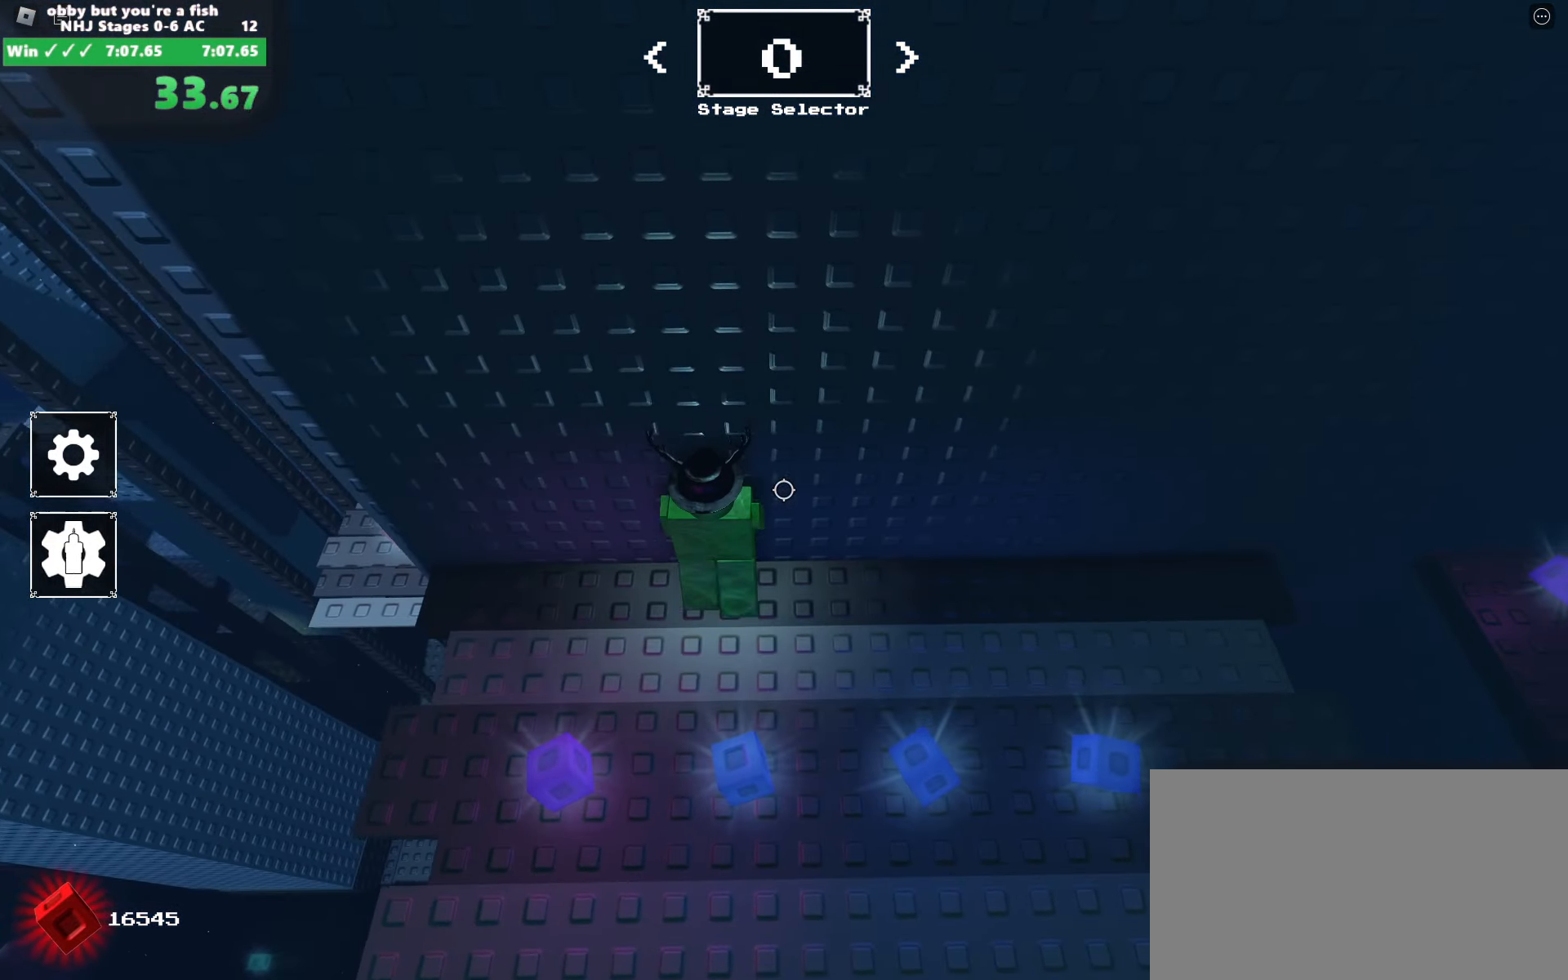
{"keys": ["d"], "mouse": ["right"], "events": []}
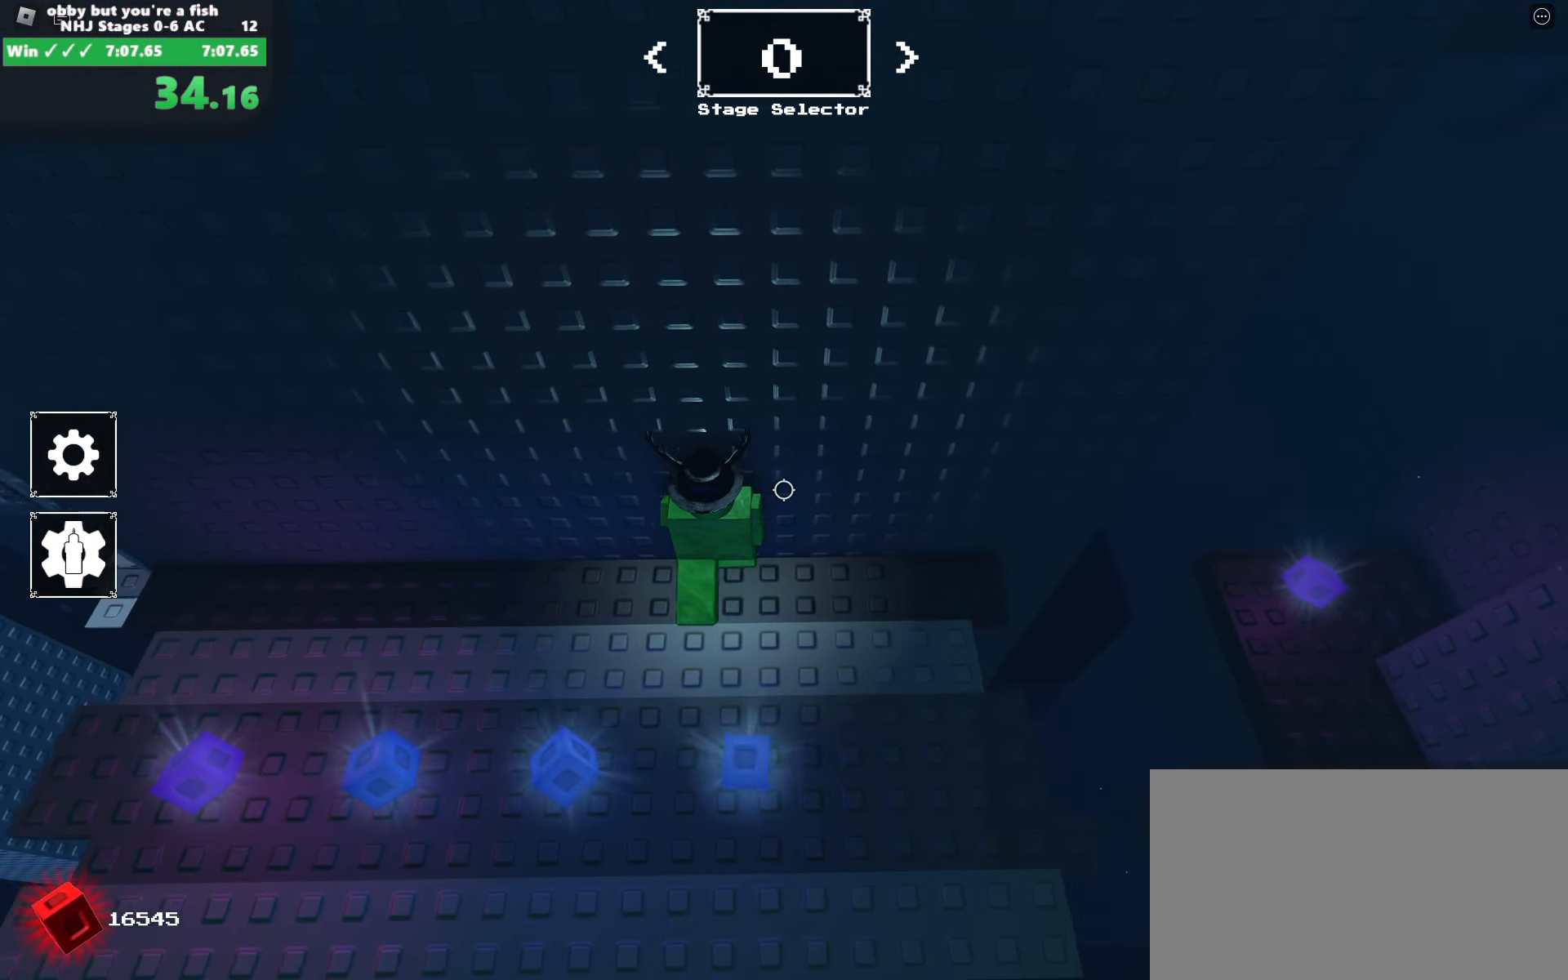
{"keys": ["d", "space", "w"], "mouse": ["right"], "events": [[300, "w", "down"], [384, "space", "down"]]}
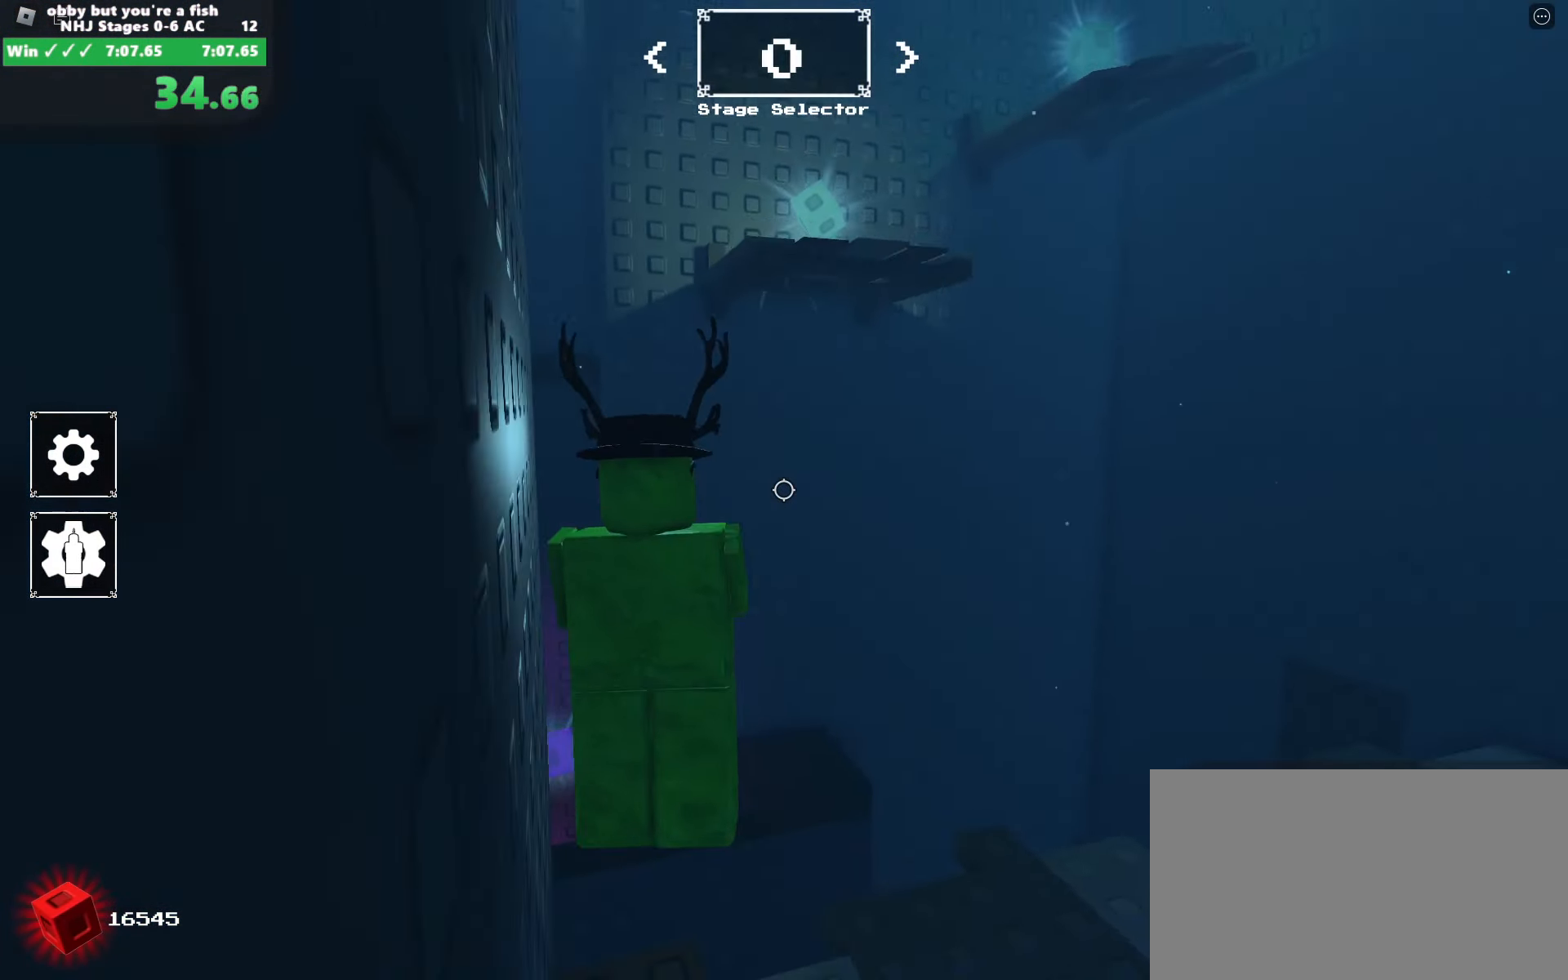
{"keys": ["d", "w"], "mouse": ["right"], "events": [[34, "space", "up"], [267, "d", "up"], [500, "d", "down"]]}
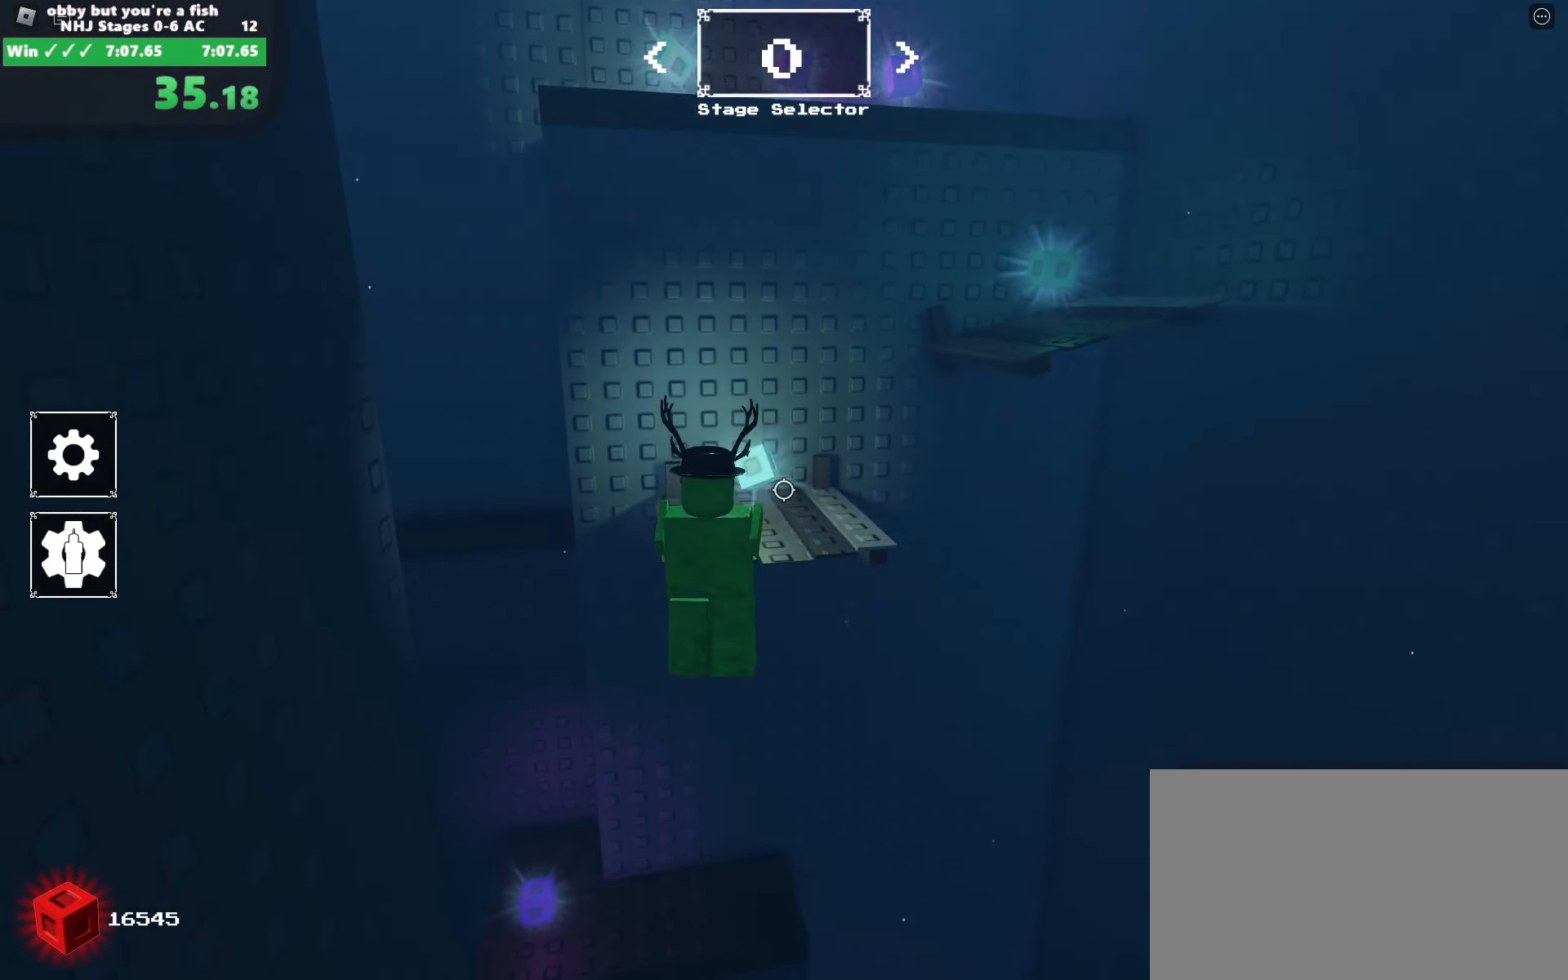
{"keys": ["w"], "mouse": ["right"], "events": [[84, "d", "up"], [384, "d", "down"], [467, "d", "up"]]}
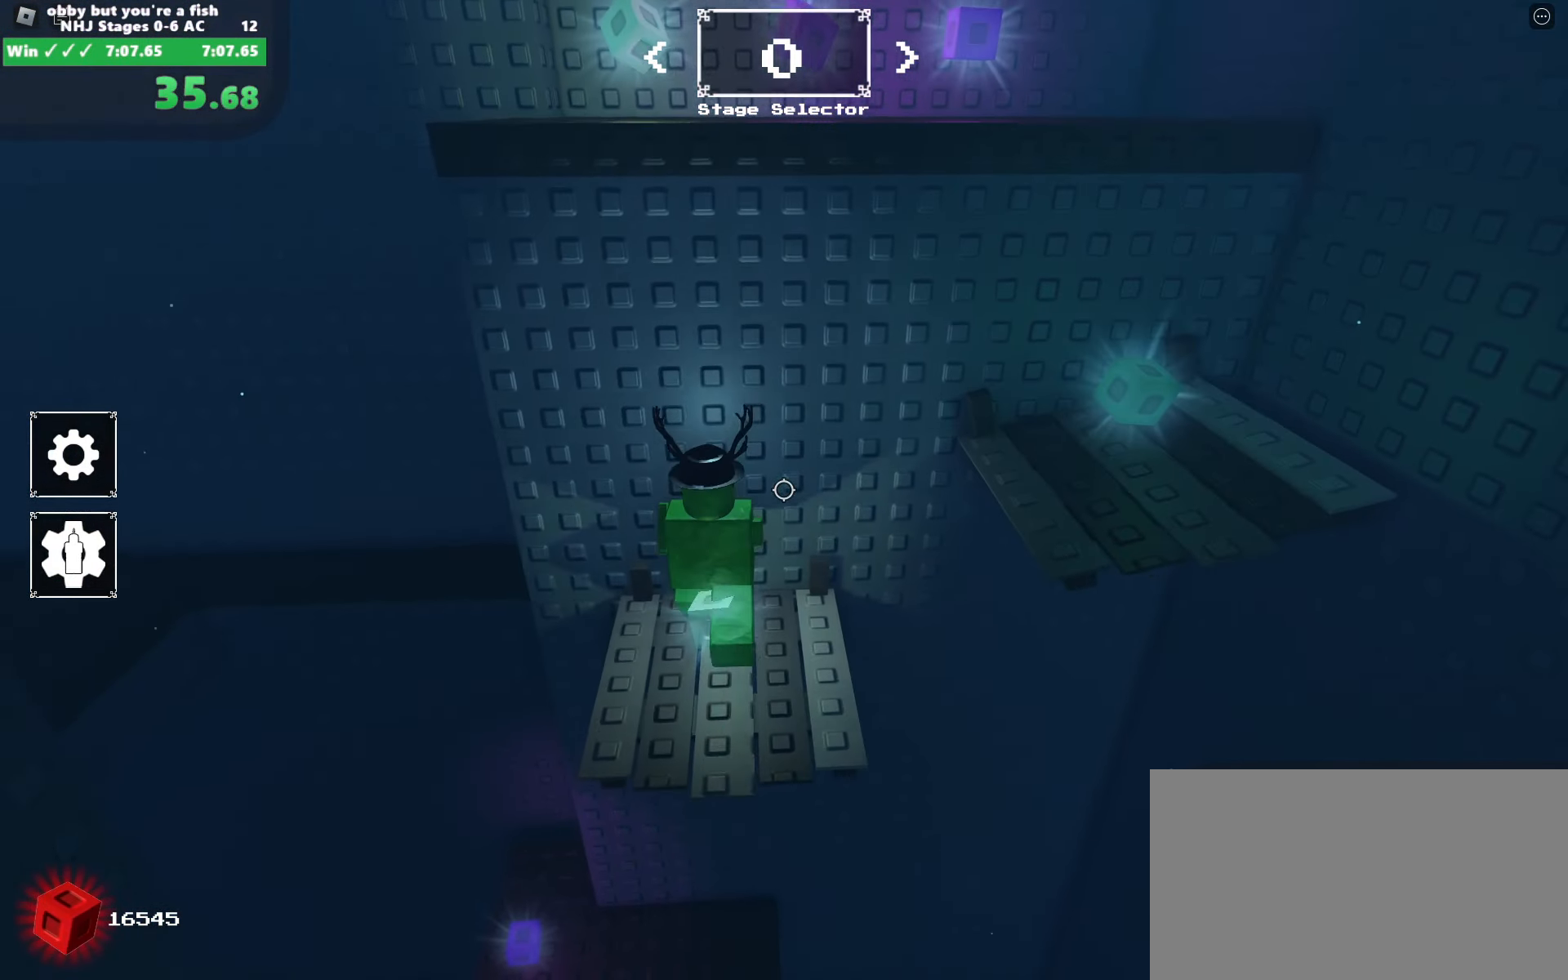
{"keys": ["space"], "mouse": ["right"], "events": [[17, "d", "down"], [100, "space", "down"], [100, "w", "up"], [434, "d", "up"]]}
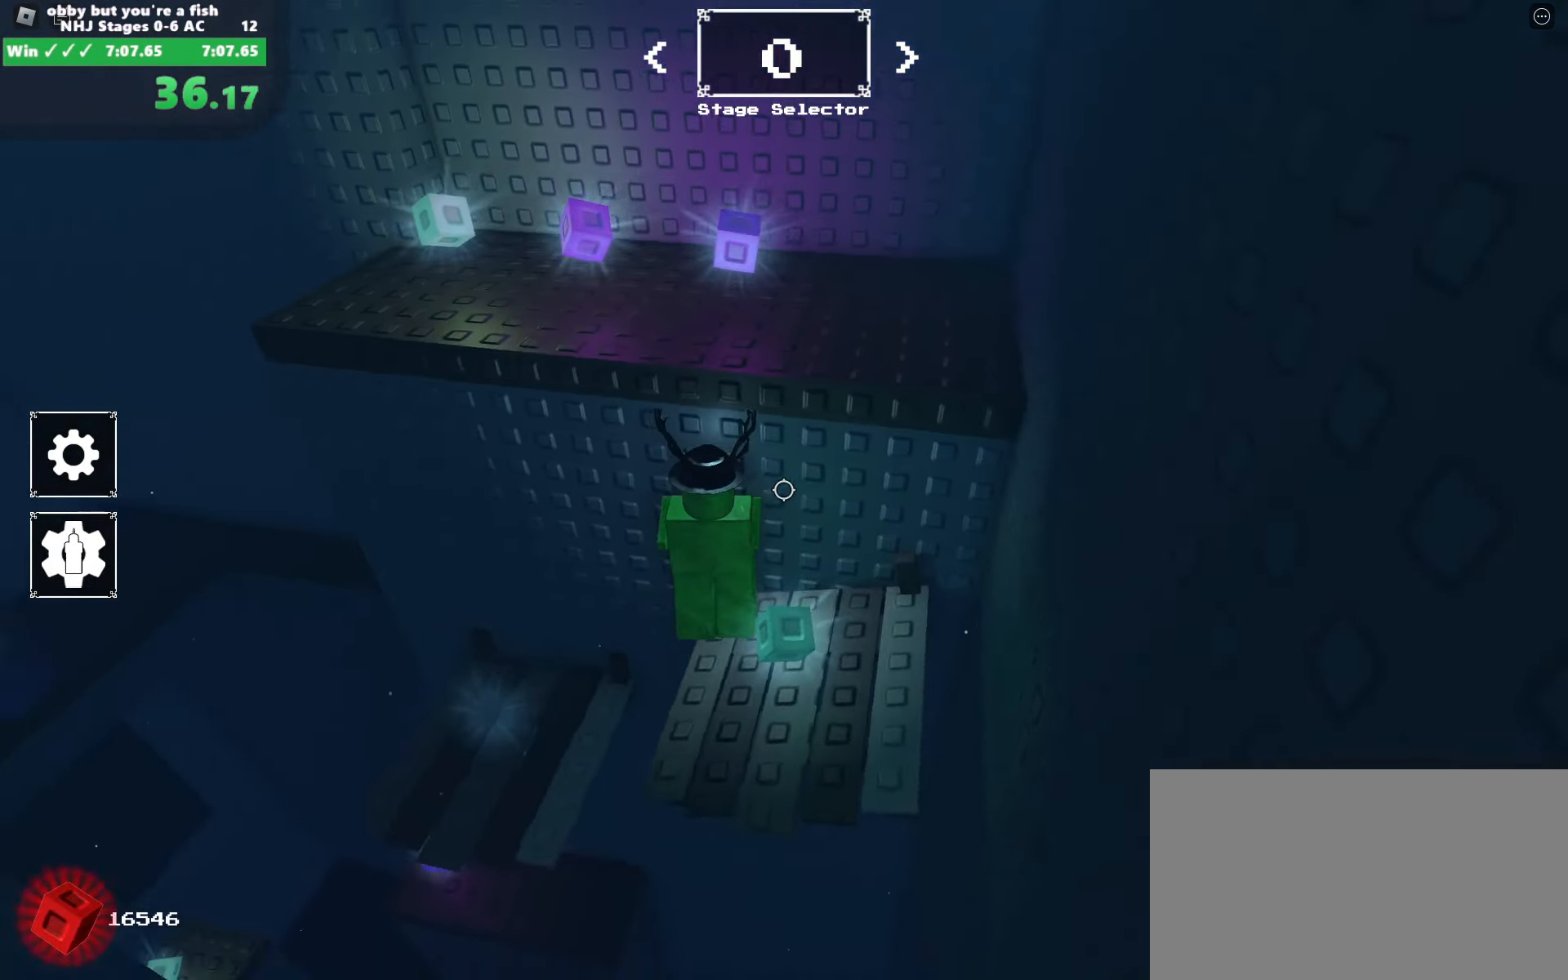
{"keys": ["space", "w"], "mouse": ["right"], "events": [[316, "w", "down"]]}
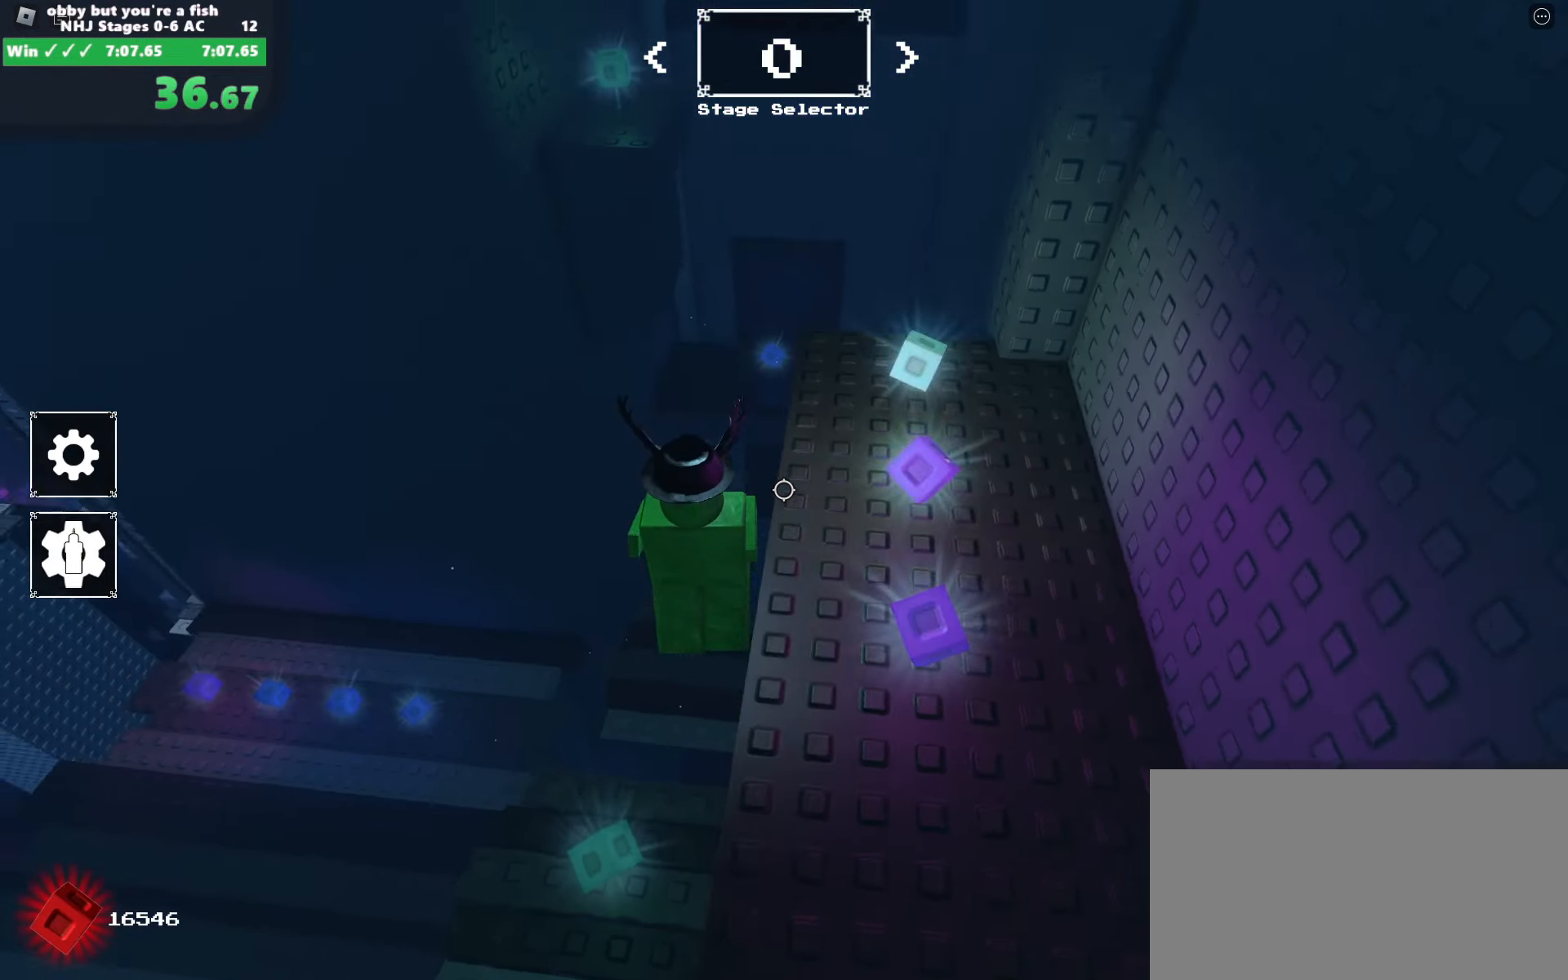
{"keys": ["space", "w"], "mouse": ["right"], "events": [[100, "space", "up"], [233, "d", "down"], [333, "d", "up"], [466, "space", "down"]]}
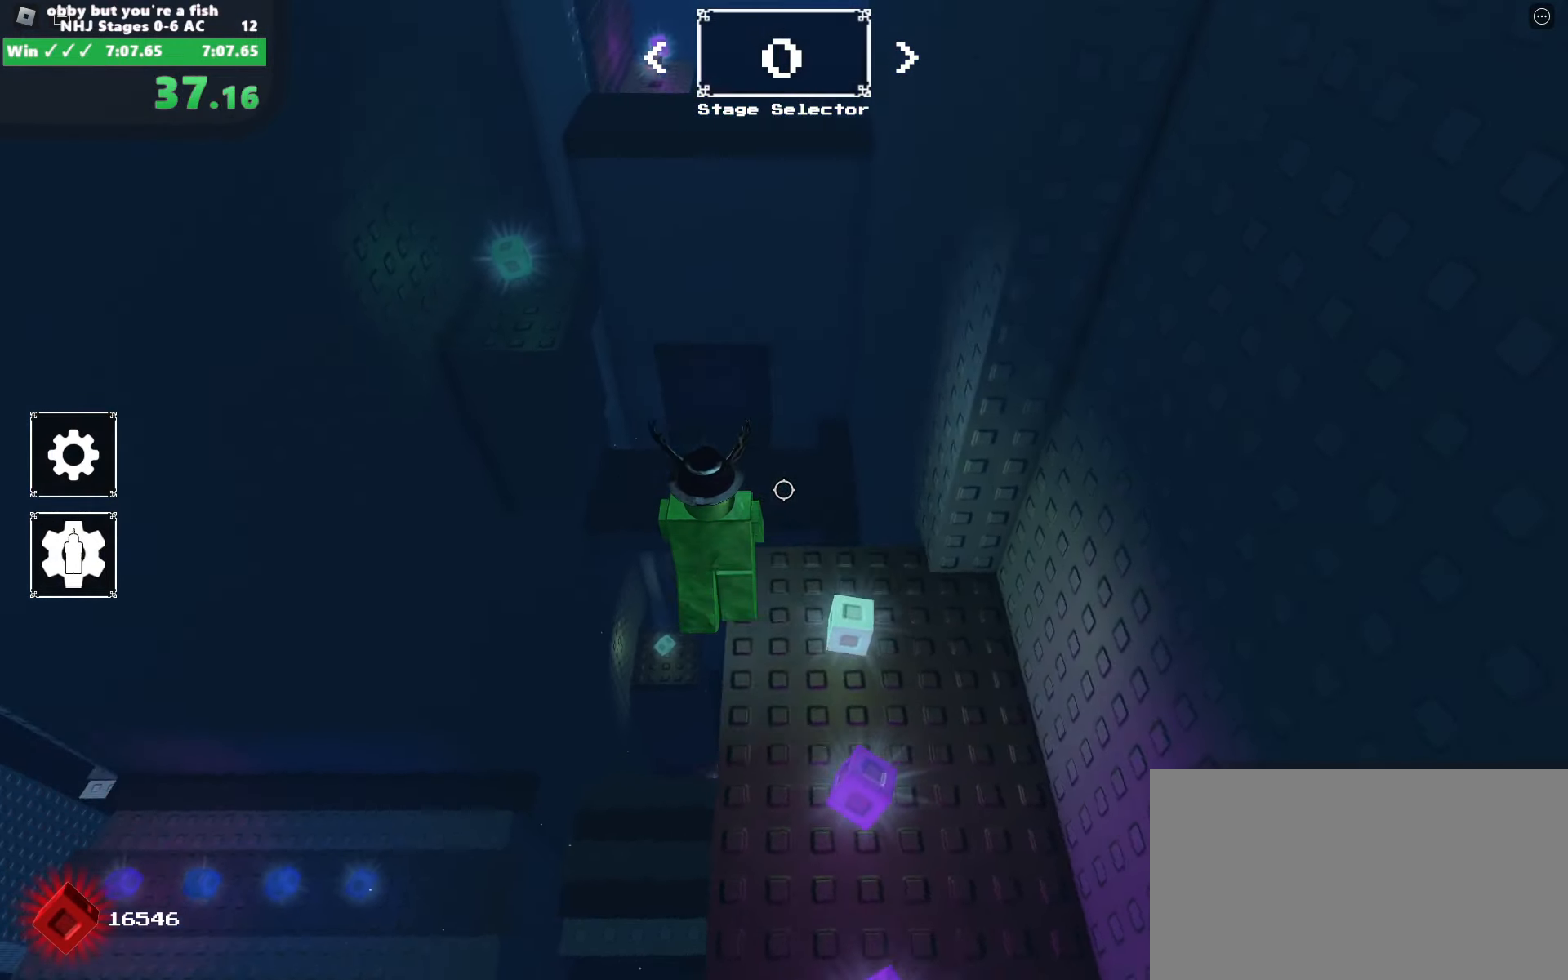
{"keys": ["w"], "mouse": ["right"], "events": [[200, "space", "up"]]}
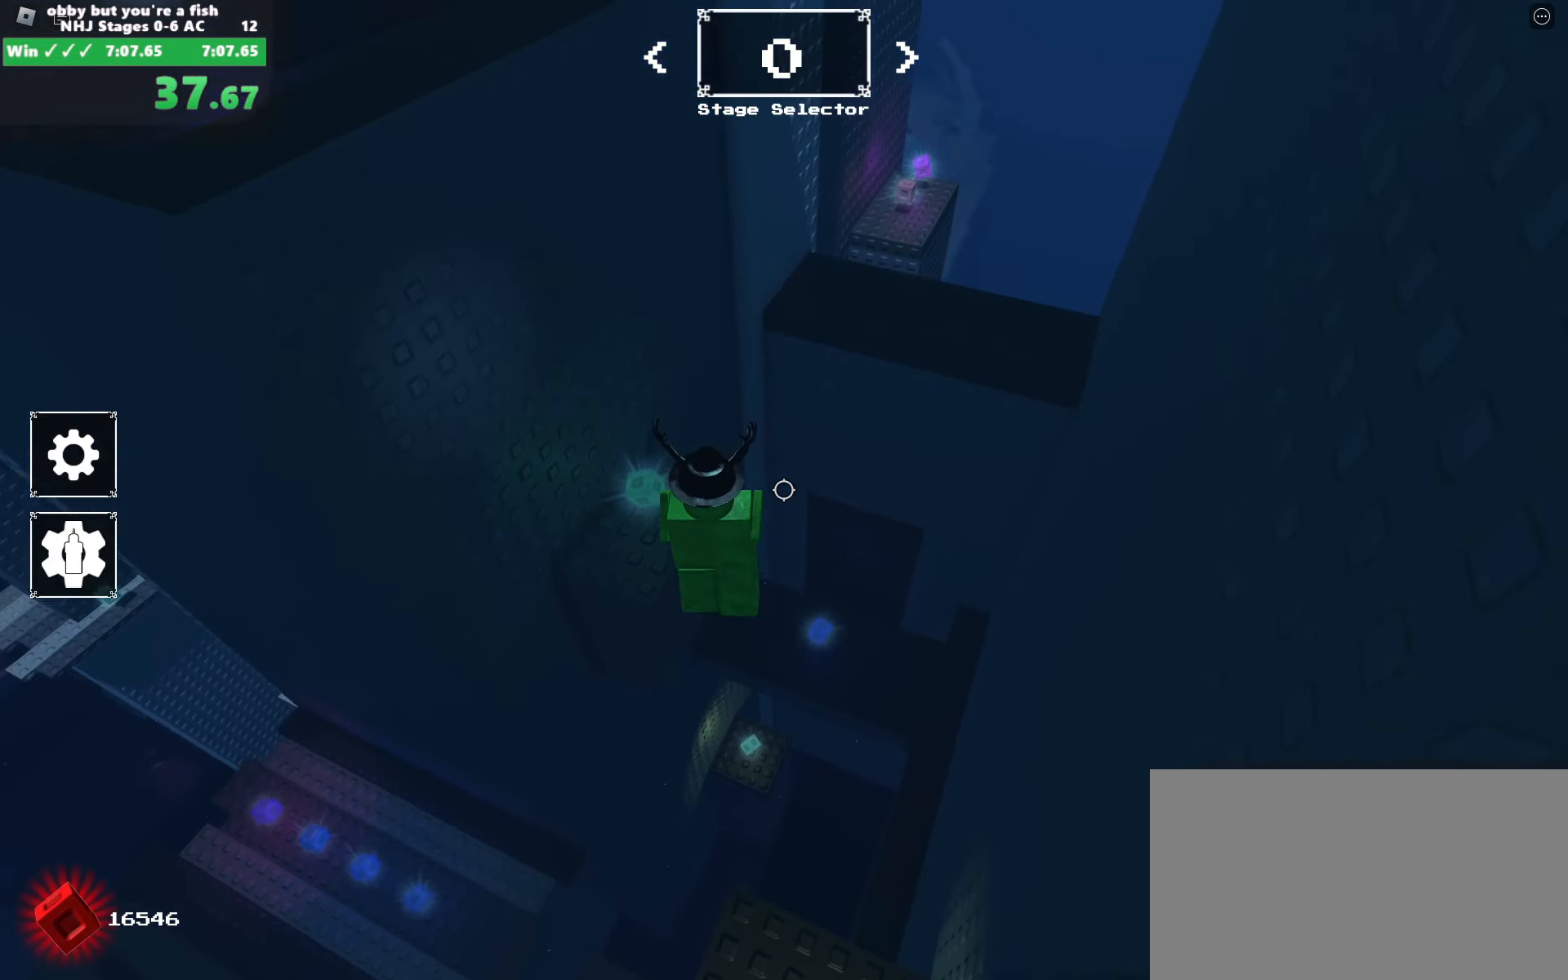
{"keys": ["d", "w"], "mouse": ["right"], "events": [[500, "d", "down"]]}
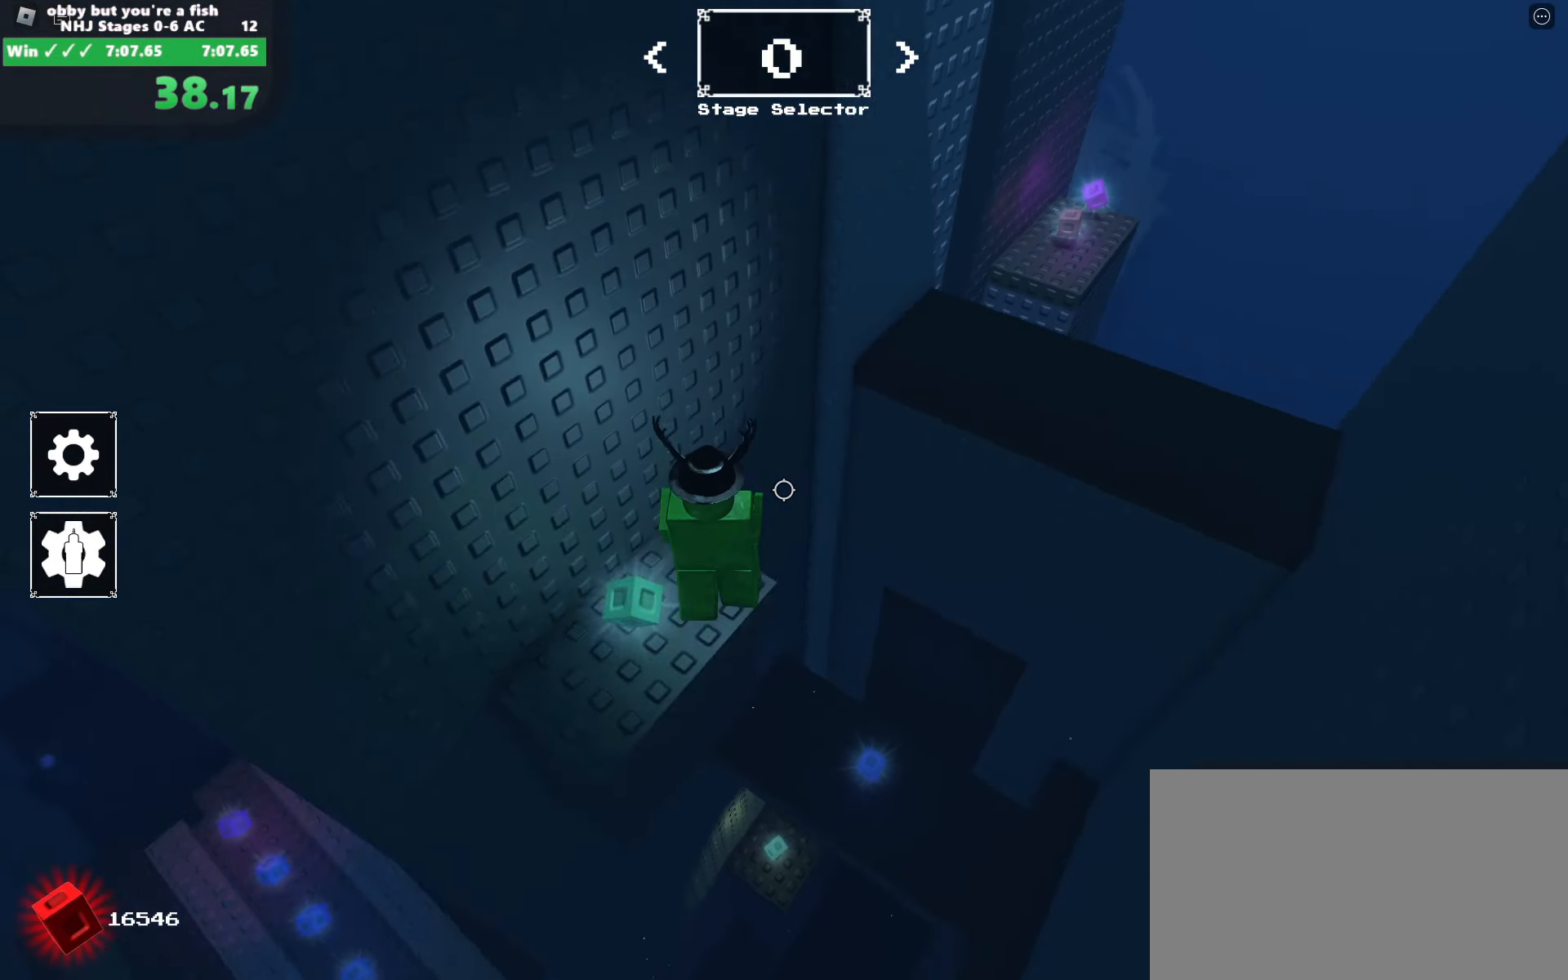
{"keys": ["d", "space", "w"], "mouse": ["right"], "events": [[50, "space", "down"]]}
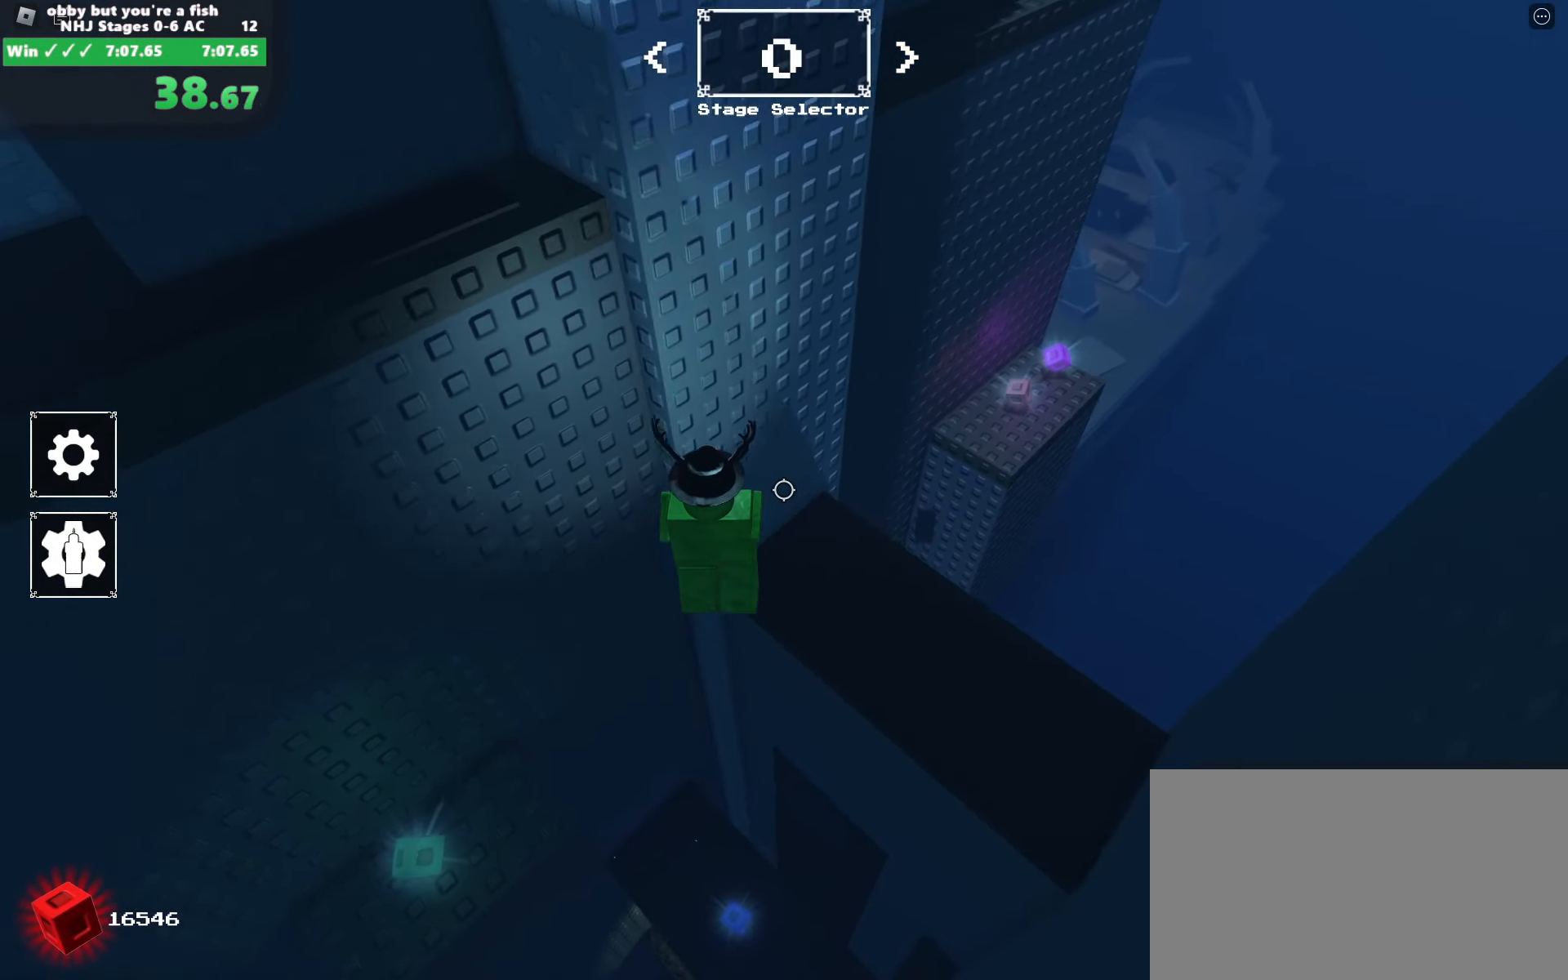
{"keys": ["space"], "mouse": ["right"], "events": [[200, "w", "up"], [350, "d", "up"]]}
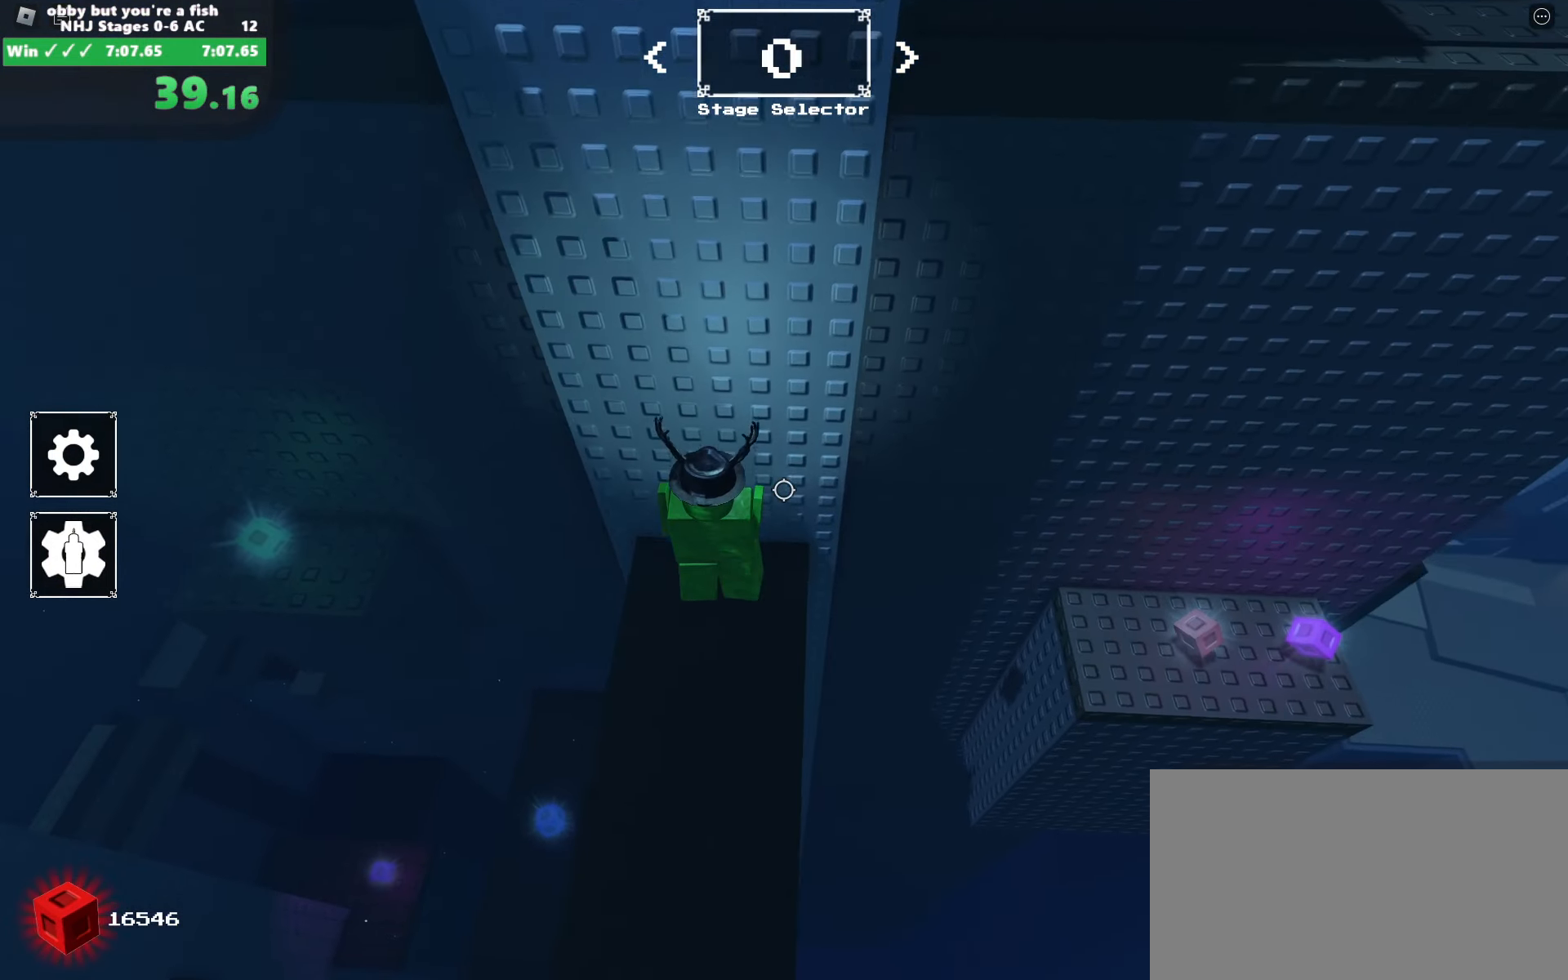
{"keys": ["d", "space"], "mouse": [], "events": [[33, "d", "down"], [266, "mouse_right", "up"]]}
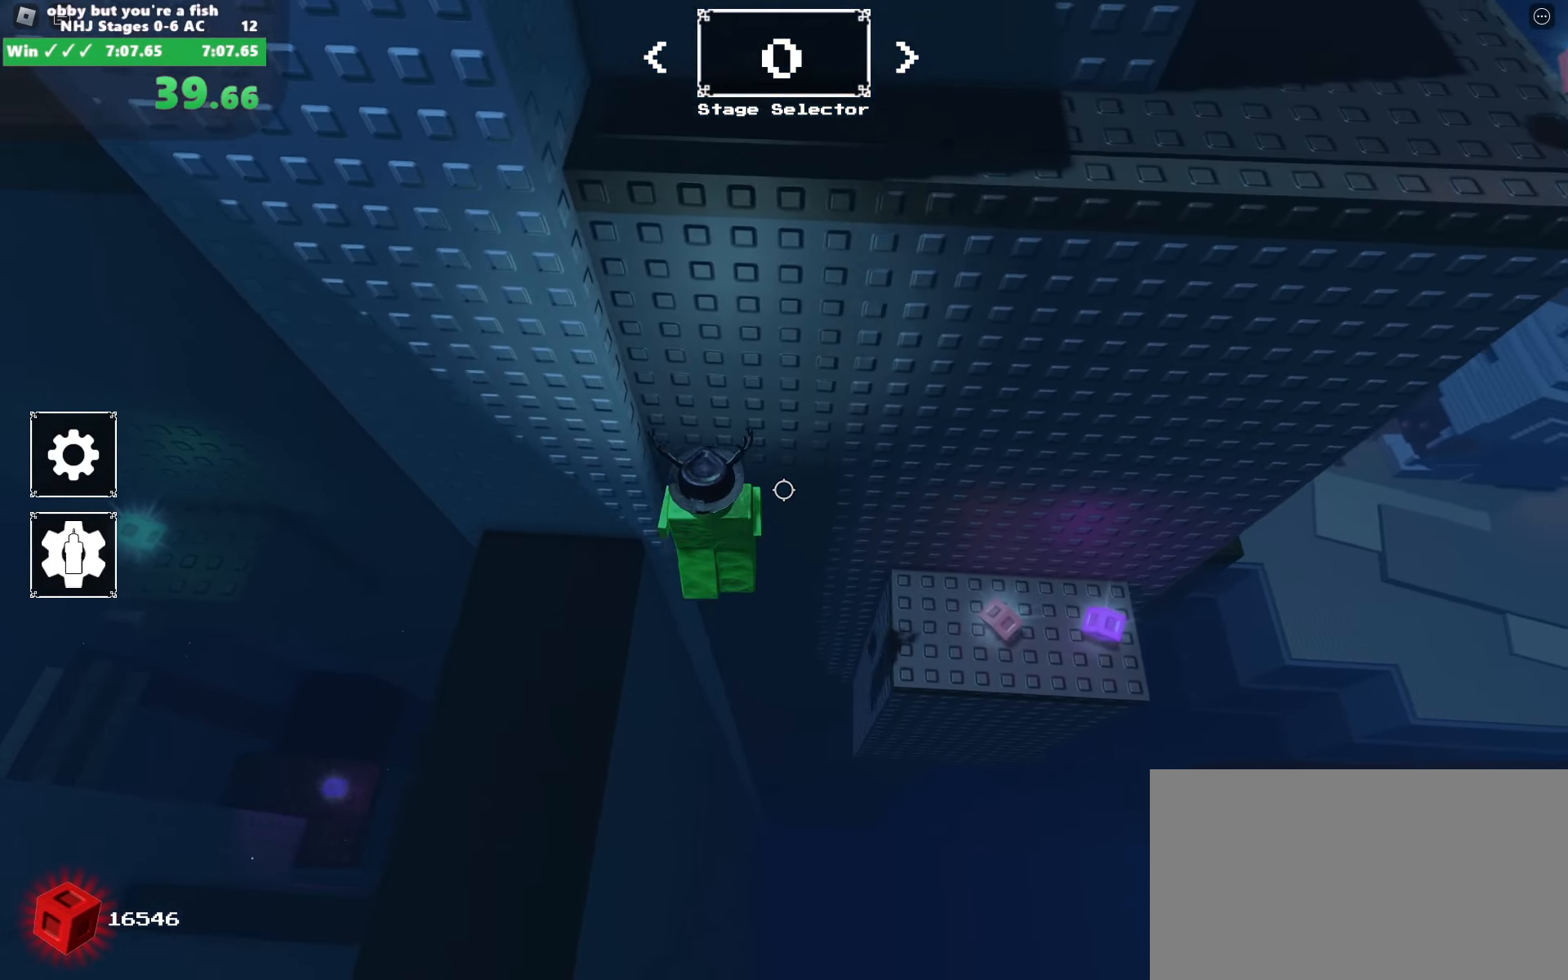
{"keys": ["d"], "mouse": ["right"], "events": [[50, "mouse_right", "down"], [183, "space", "up"]]}
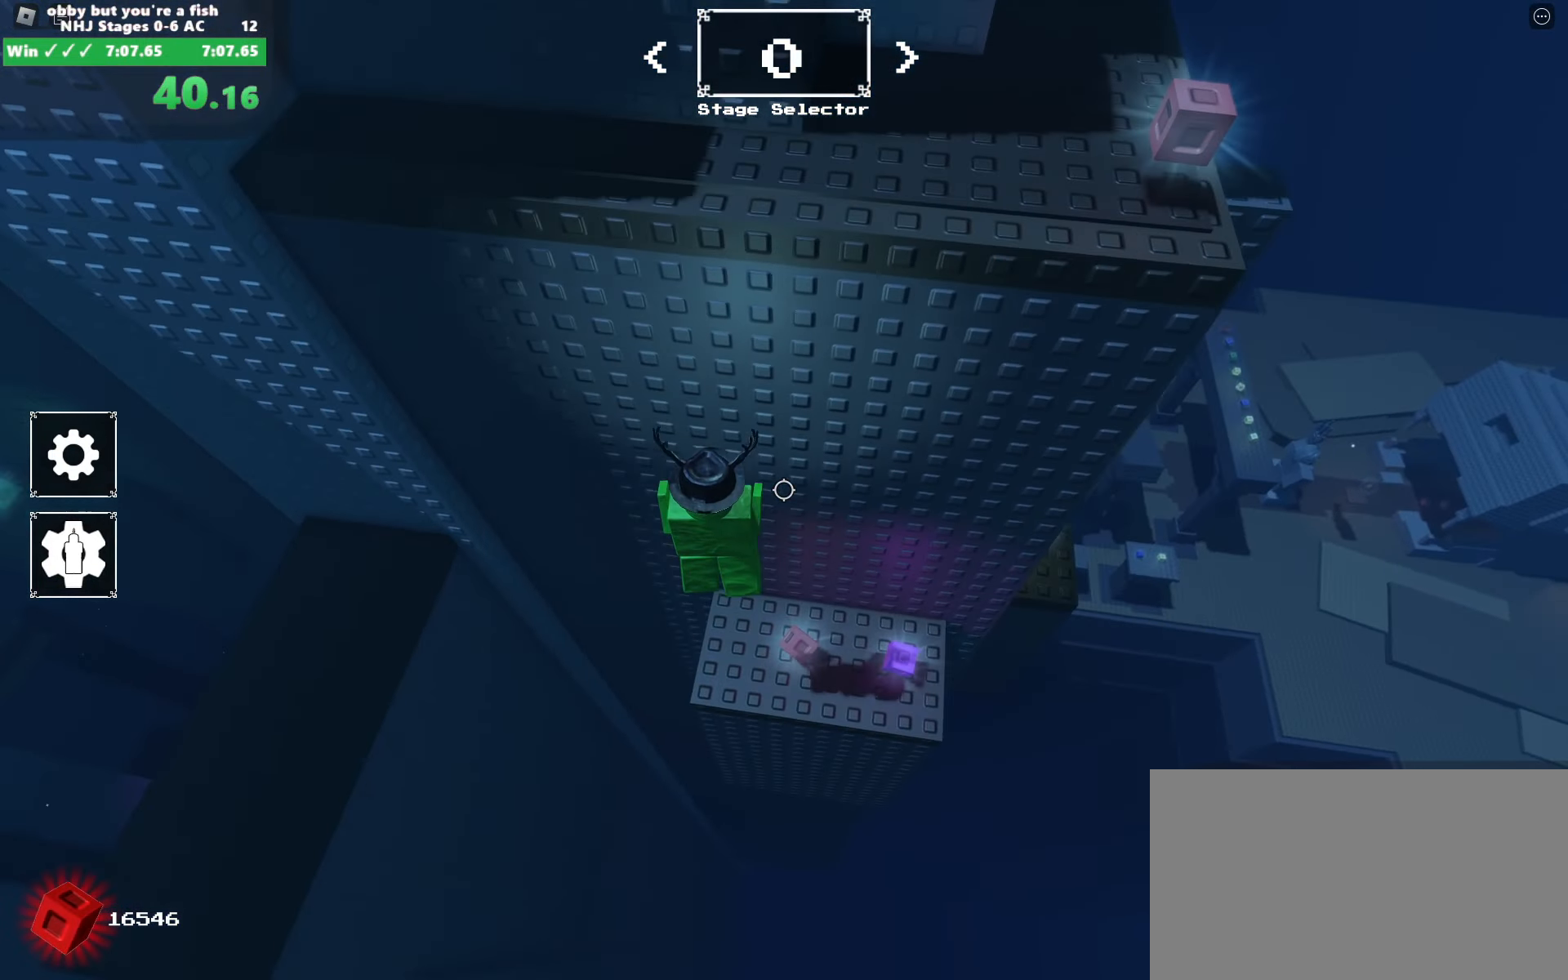
{"keys": ["d", "space"], "mouse": ["right"], "events": [[483, "space", "down"]]}
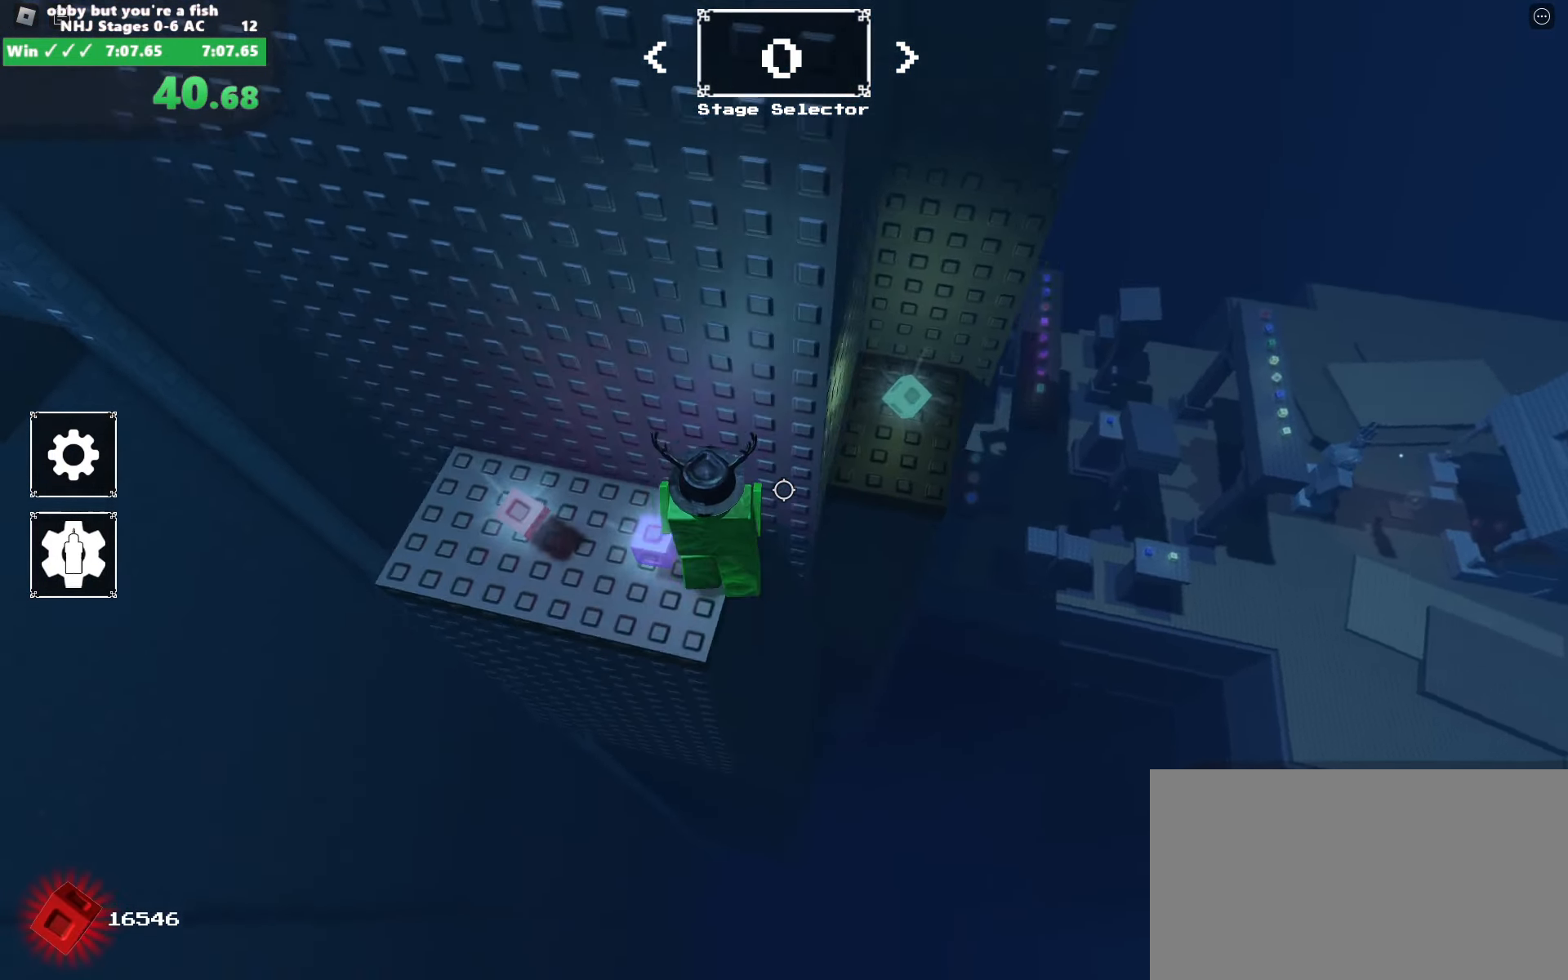
{"keys": ["d"], "mouse": ["right"], "events": [[400, "space", "up"]]}
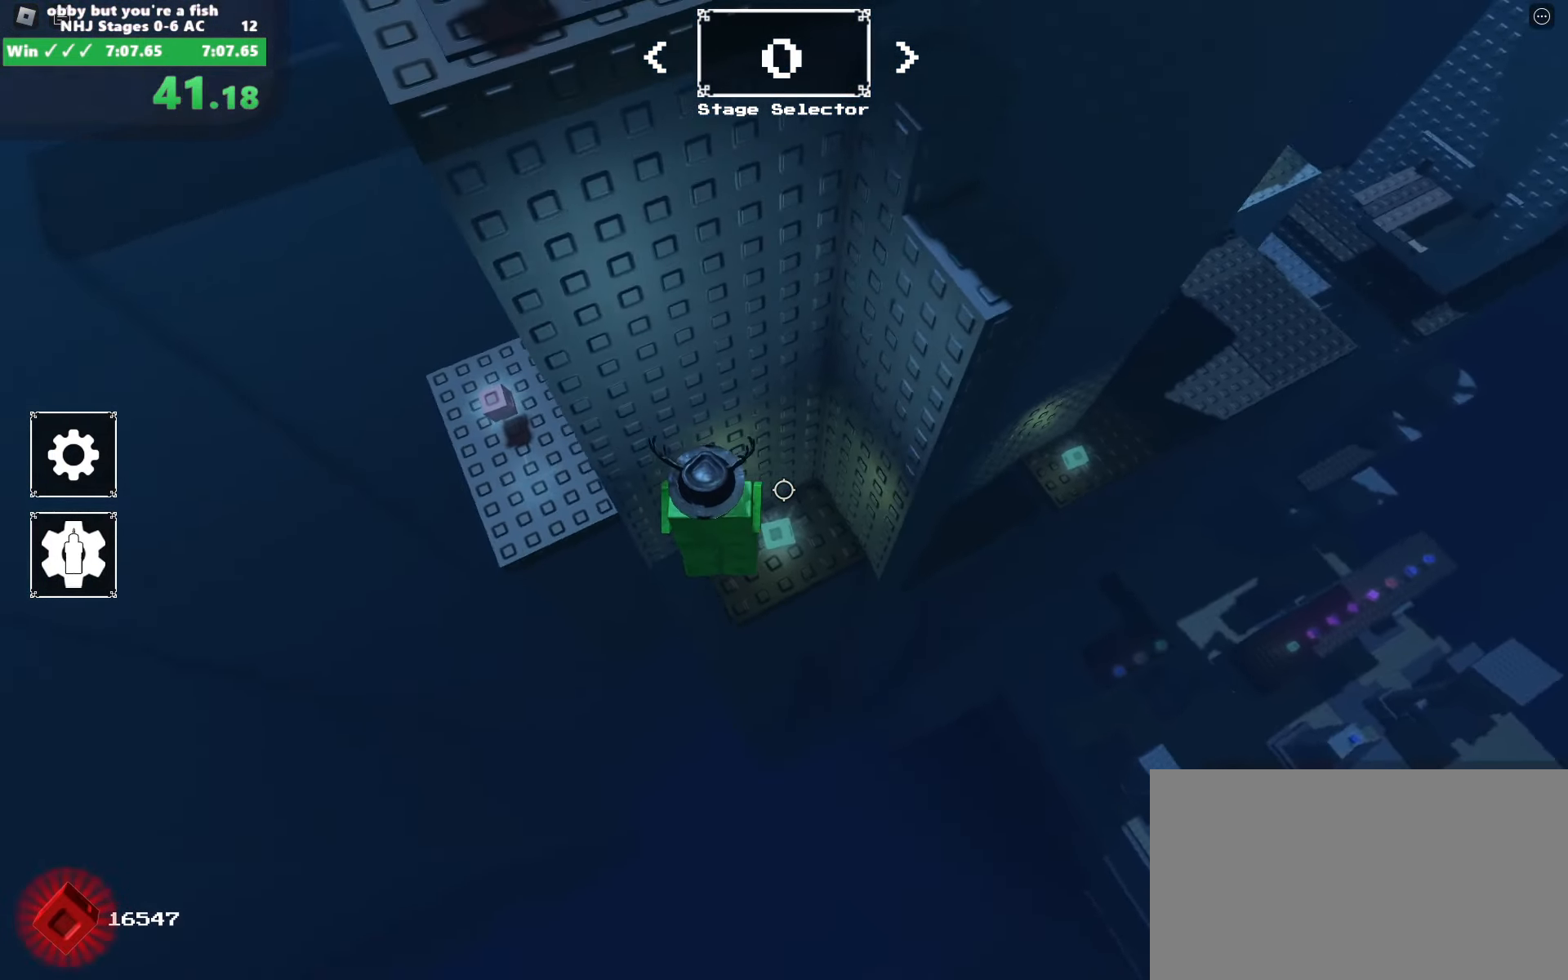
{"keys": ["d"], "mouse": ["right"], "events": []}
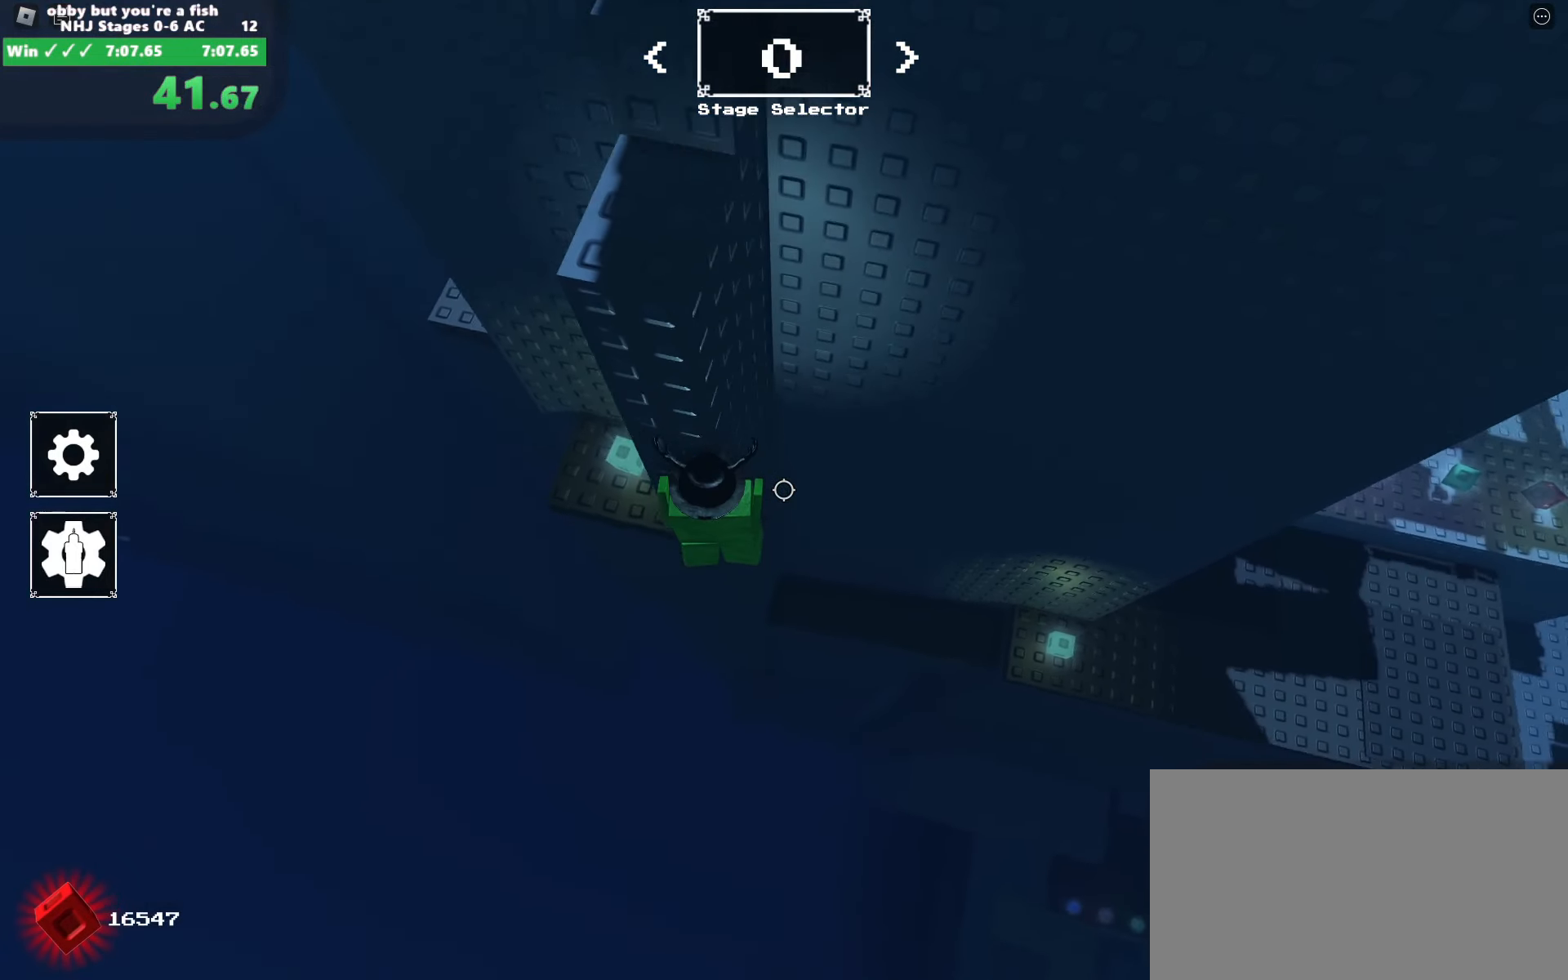
{"keys": ["d", "w"], "mouse": ["right"], "events": [[350, "w", "down"]]}
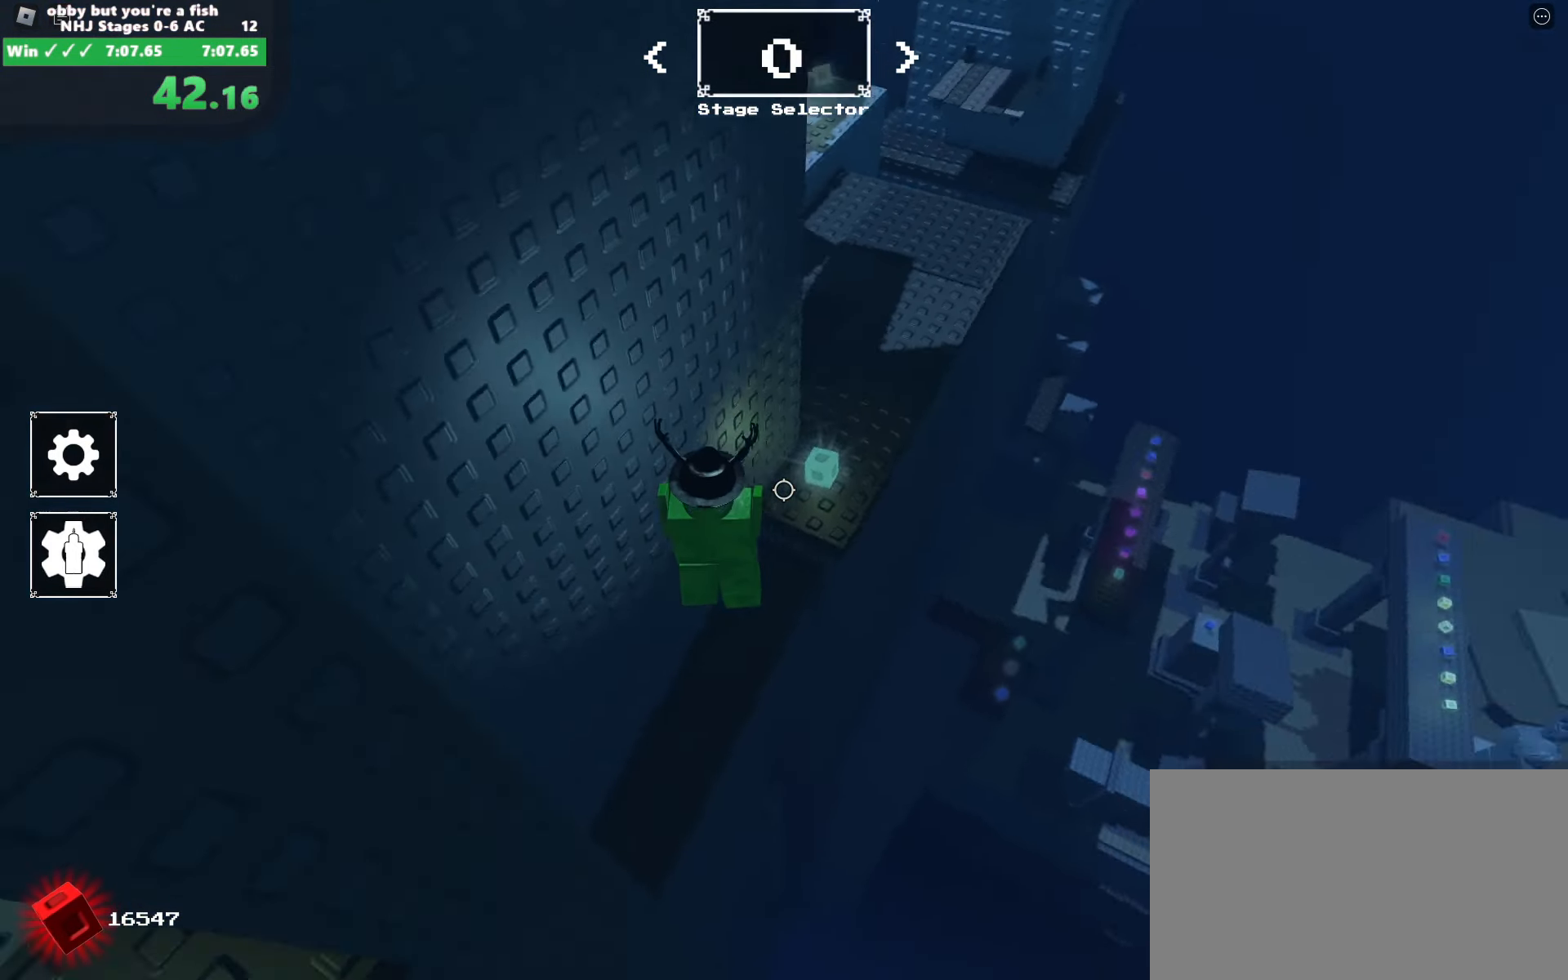
{"keys": ["w"], "mouse": ["right"], "events": [[33, "d", "up"], [33, "space", "down"], [500, "space", "up"]]}
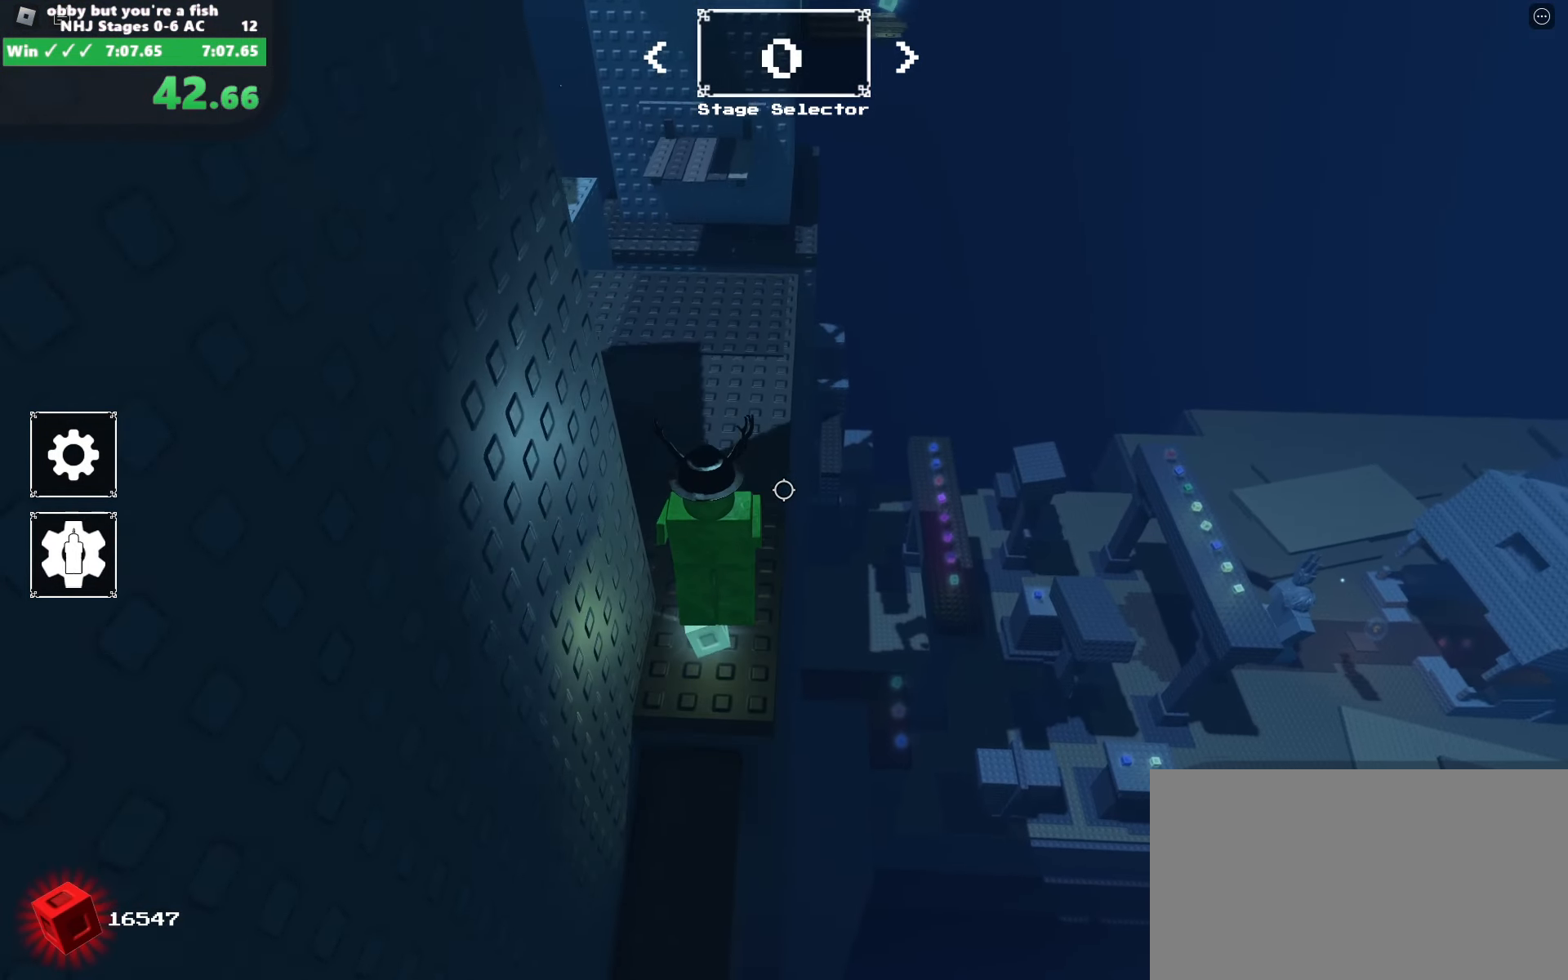
{"keys": ["w"], "mouse": ["right"], "events": []}
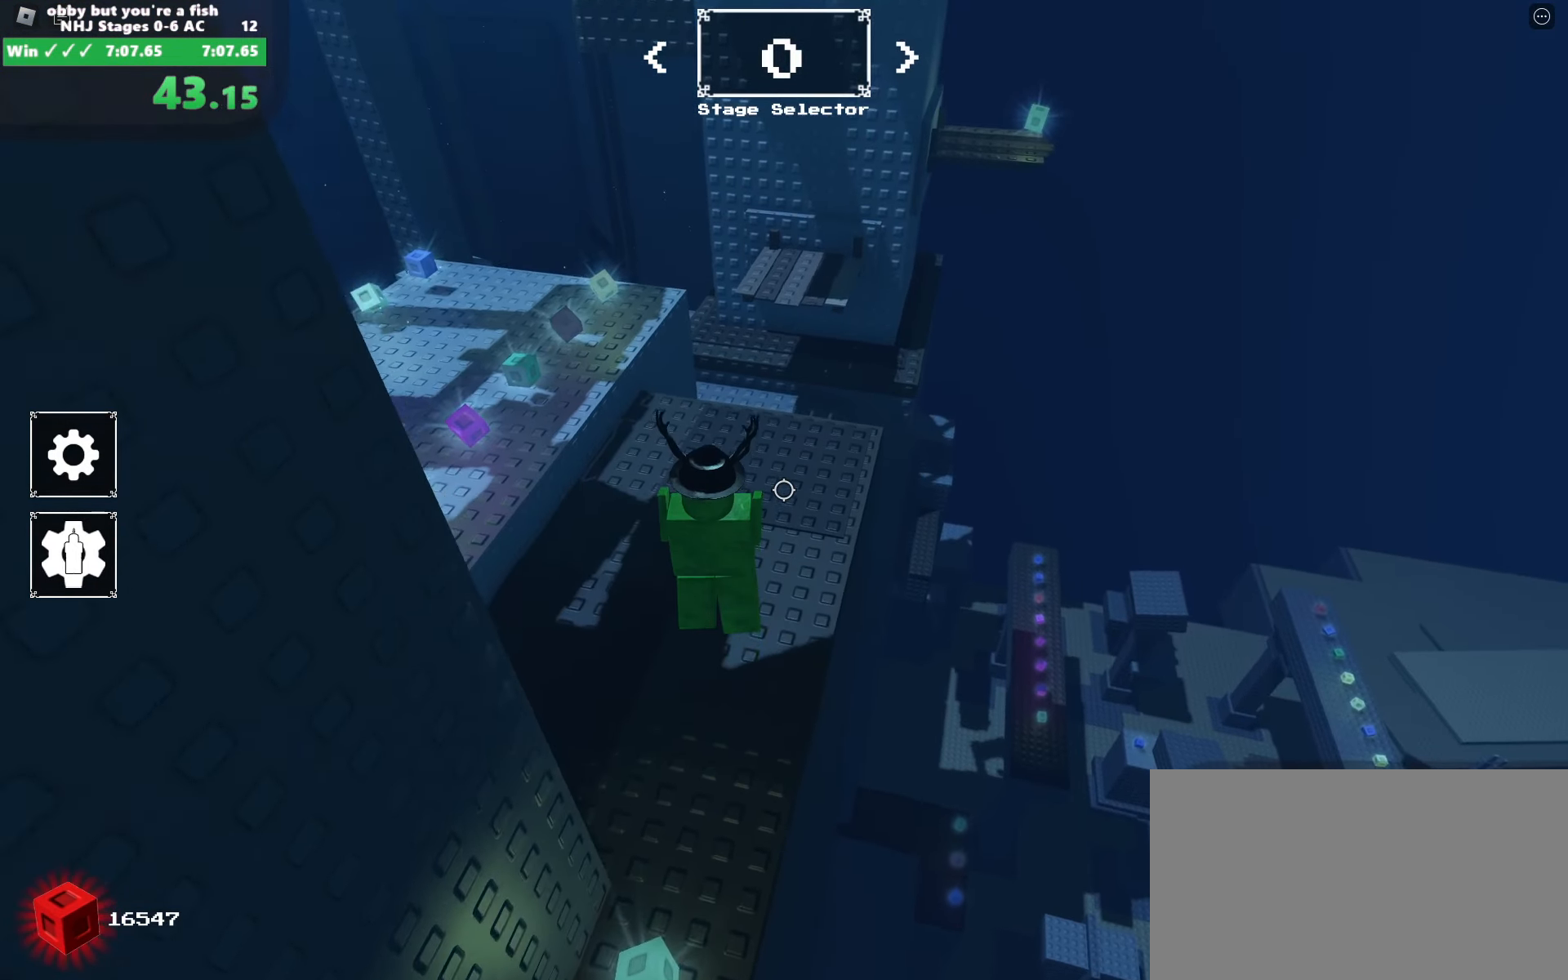
{"keys": ["space", "w"], "mouse": ["right"], "events": [[450, "space", "down"]]}
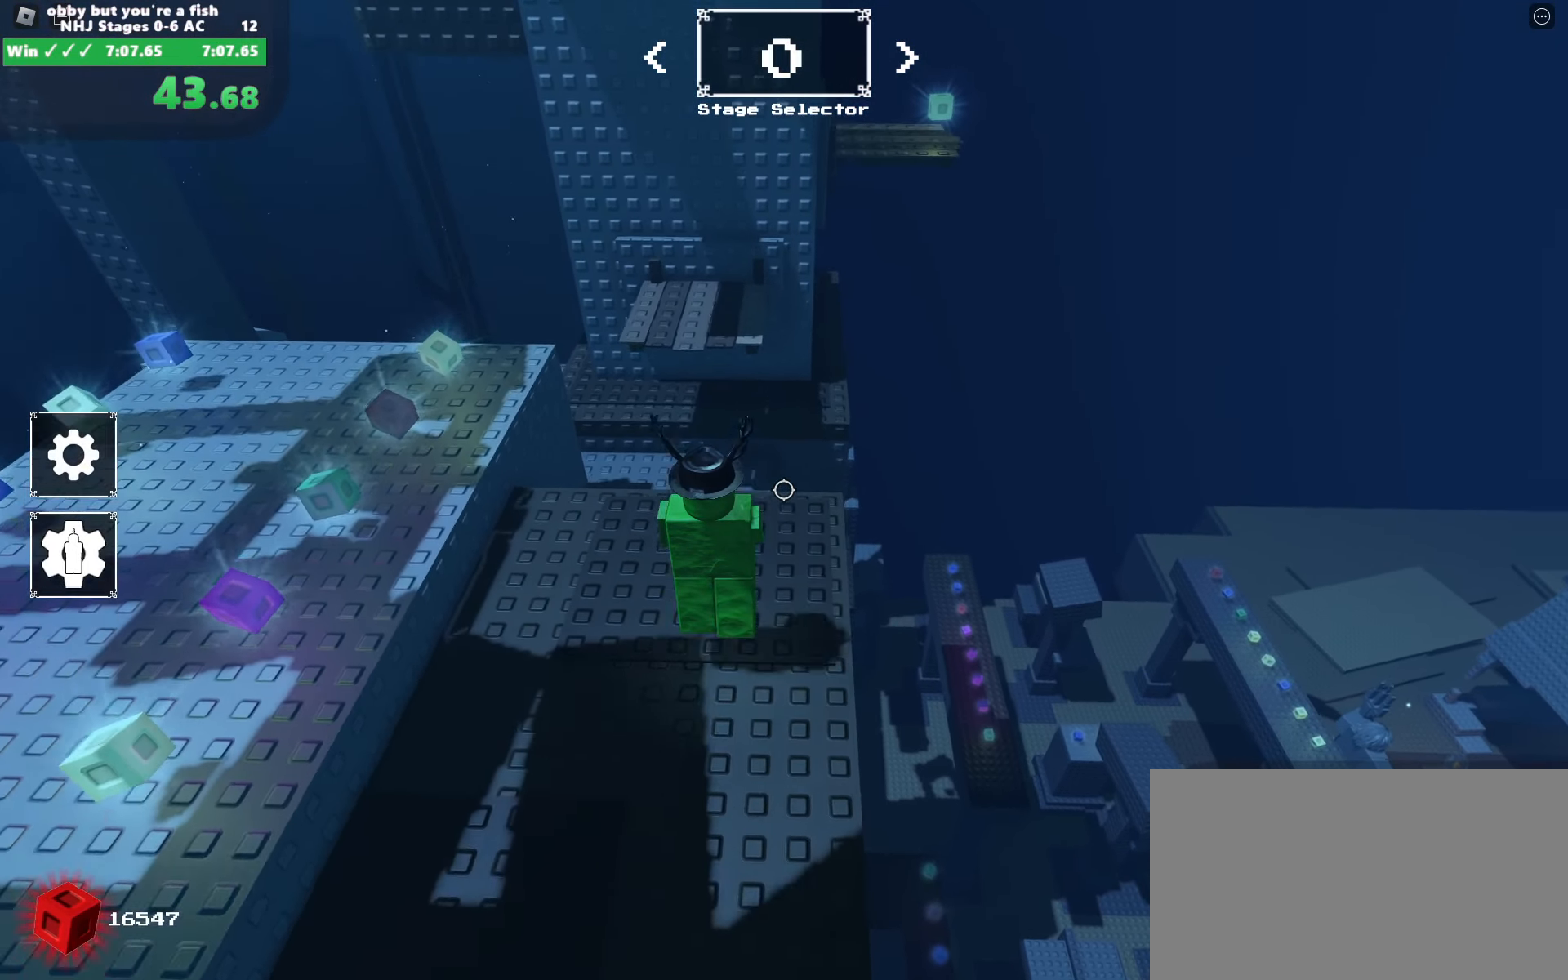
{"keys": ["w"], "mouse": ["right"], "events": [[83, "space", "up"]]}
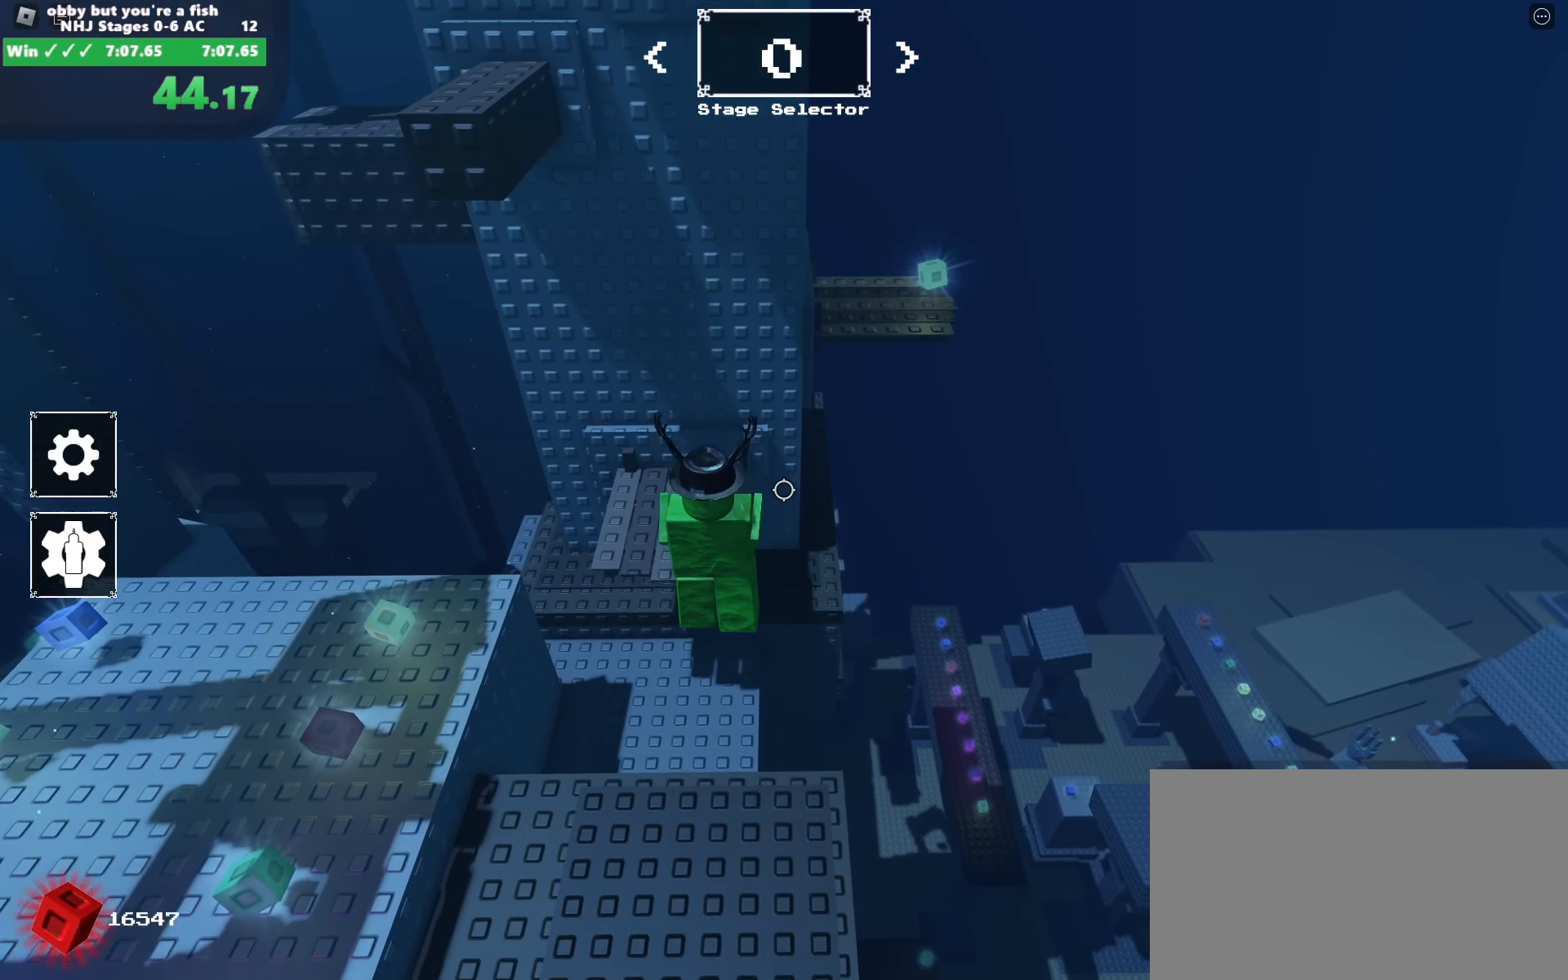
{"keys": ["d", "space"], "mouse": ["right"], "events": [[367, "d", "down"], [367, "w", "up"], [467, "space", "down"]]}
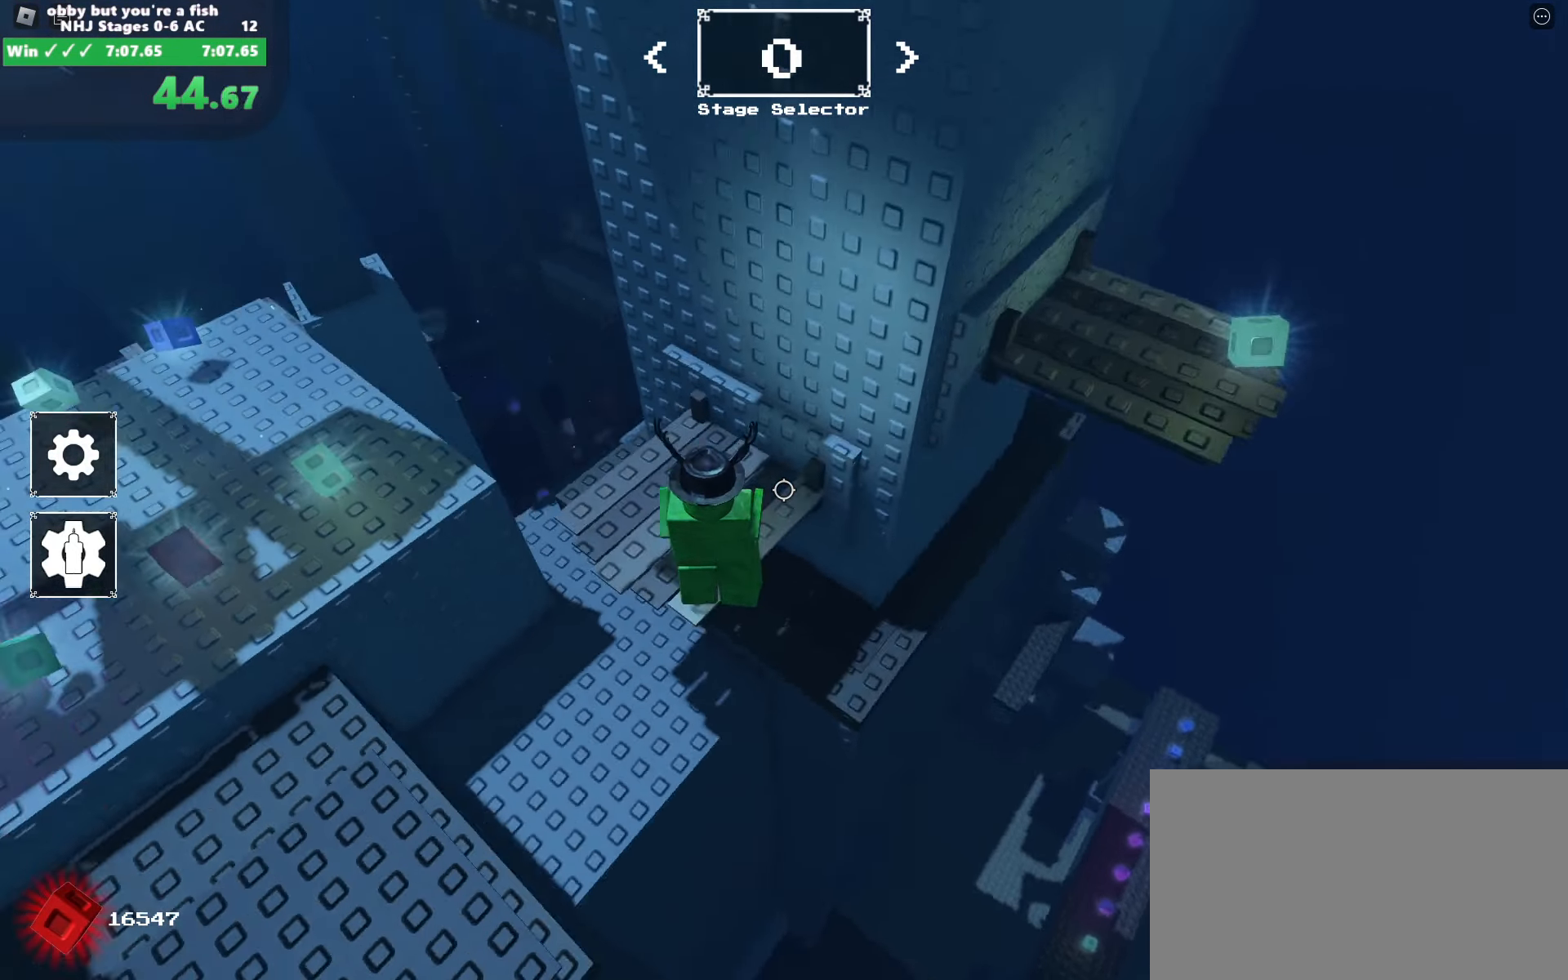
{"keys": ["d"], "mouse": ["right"], "events": [[250, "space", "up"]]}
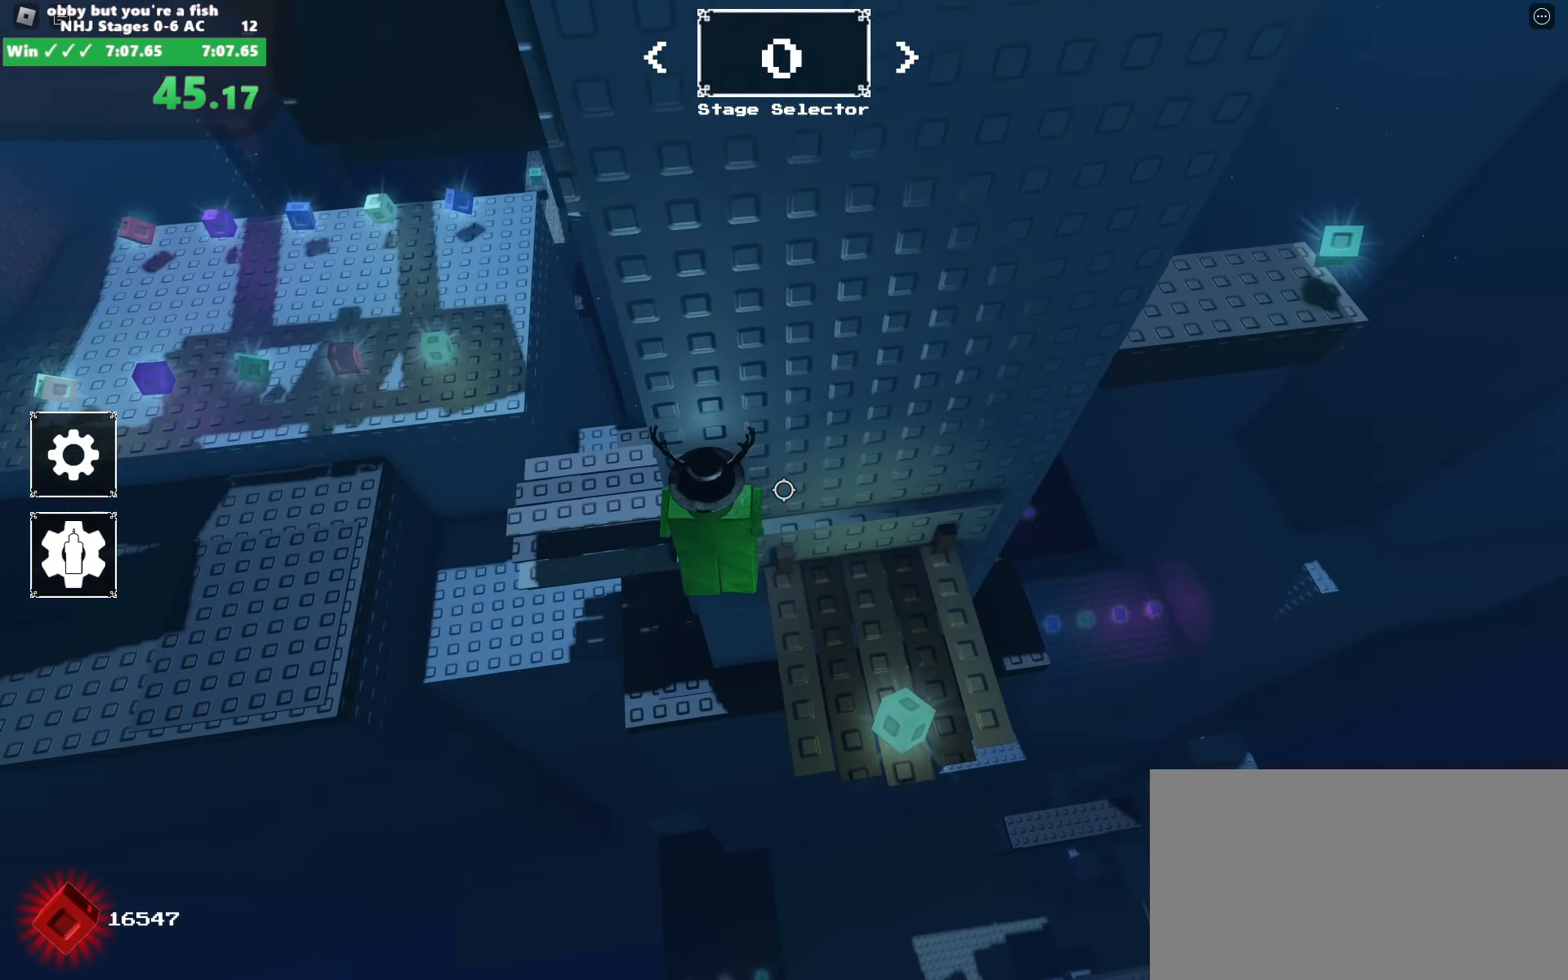
{"keys": ["d", "space"], "mouse": ["right"], "events": [[317, "space", "down"]]}
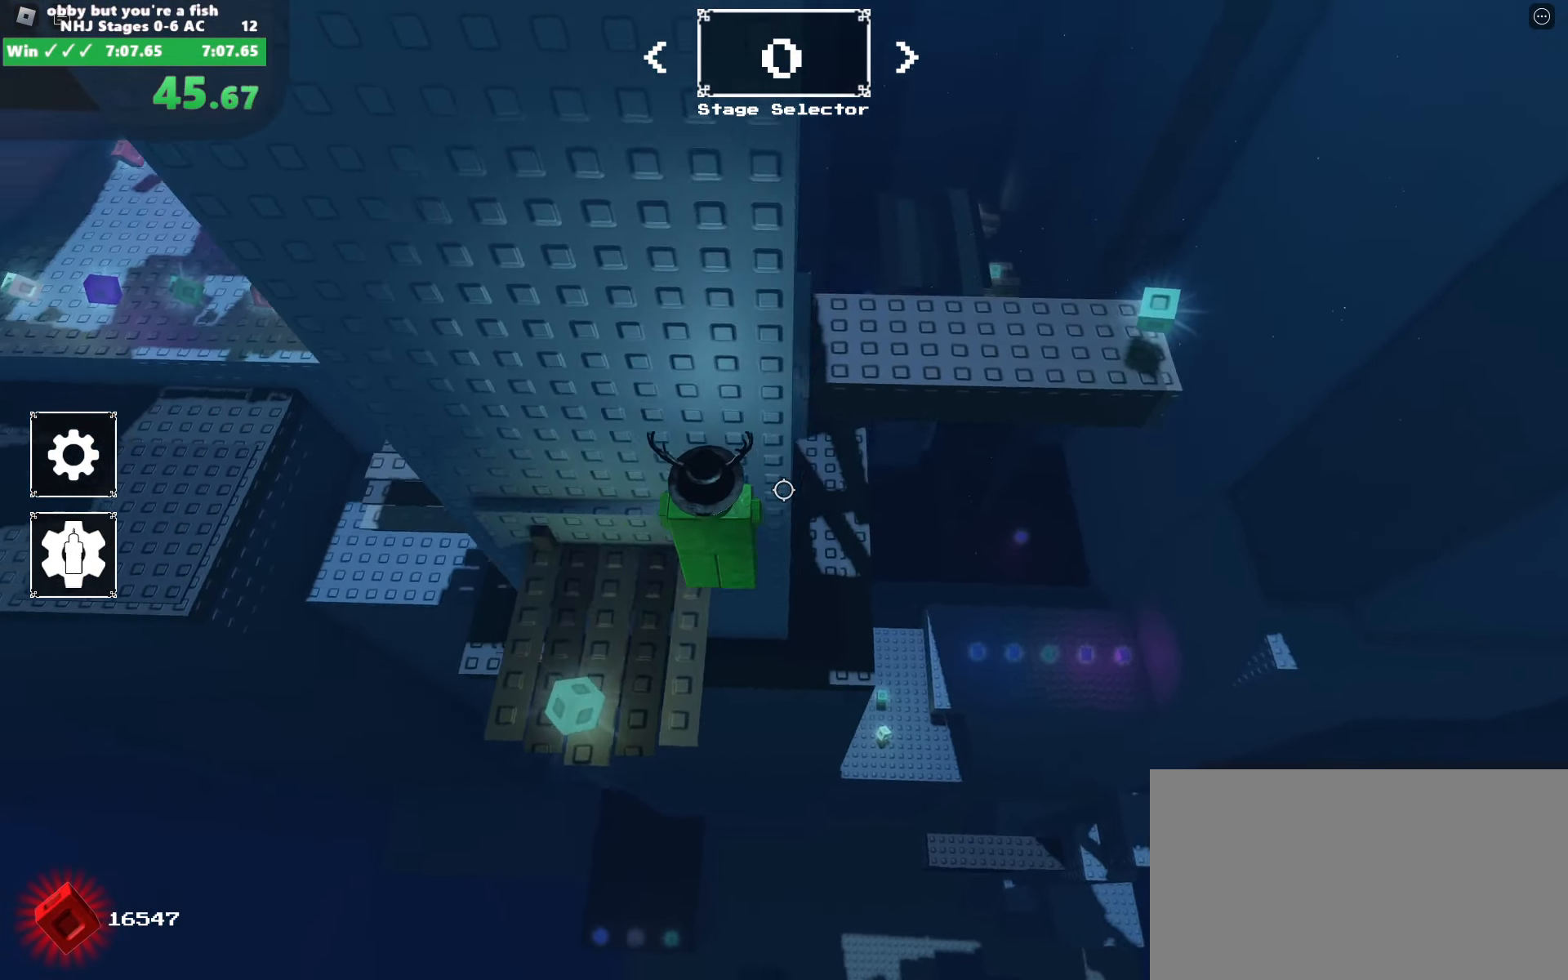
{"keys": ["d"], "mouse": ["right"], "events": [[283, "space", "up"]]}